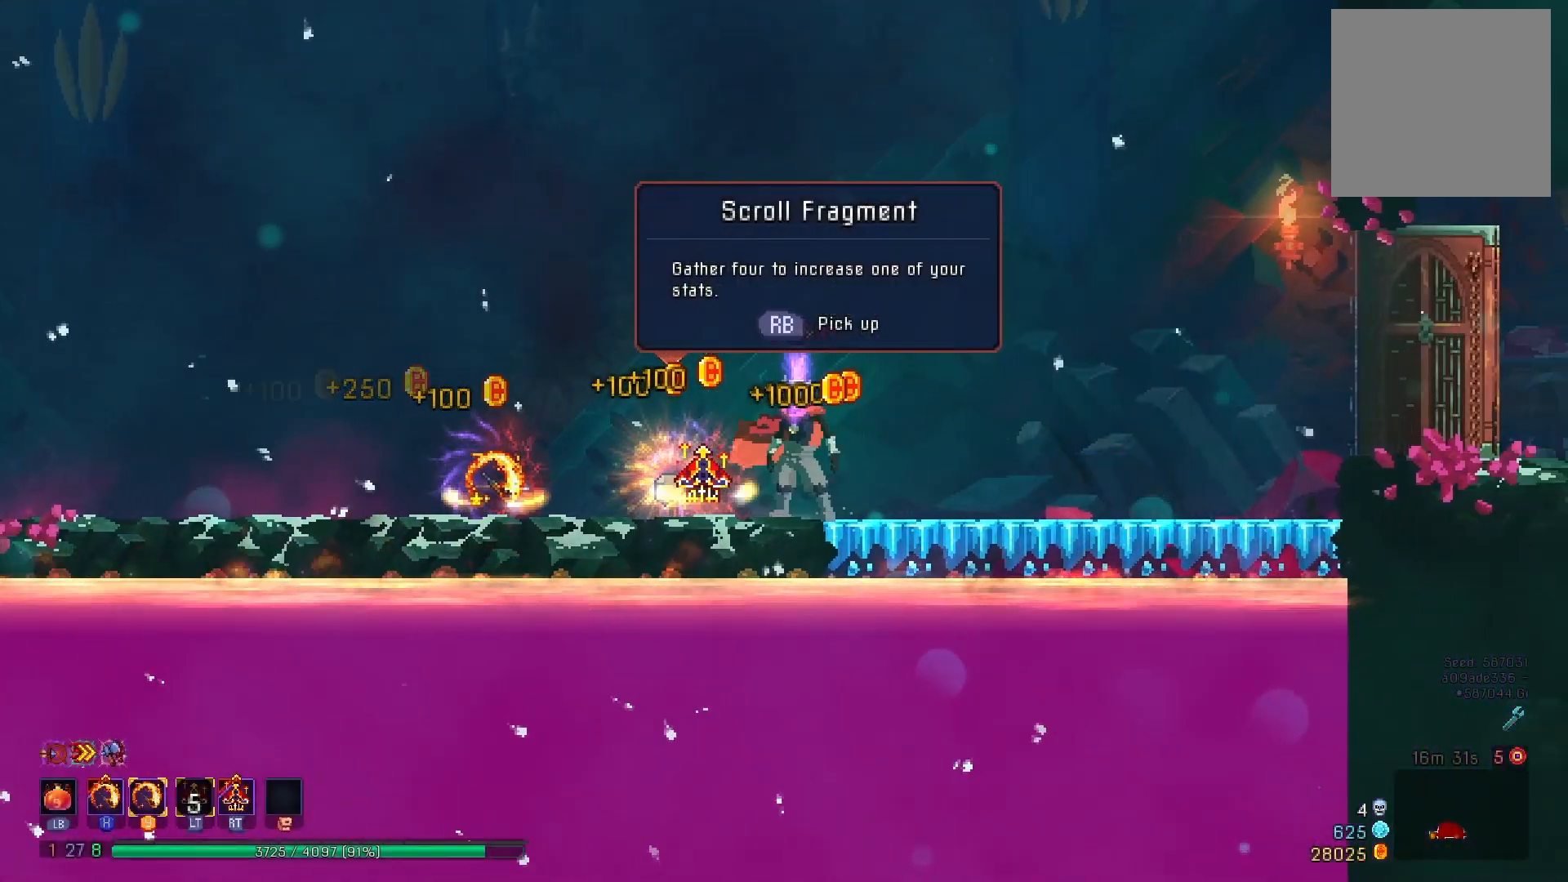
Gameplay with a controller (Xbox layout); each line is a JSON object with the inputs held at the frame after it. "events" lists button and stick changes between this image and that frame as [ms after this image, input, new state], when the widget could be followed in between. Not read: L3 R3 left_stick.
{"buttons": [], "right_stick": "center", "events": [[400, "R1", "up"]]}
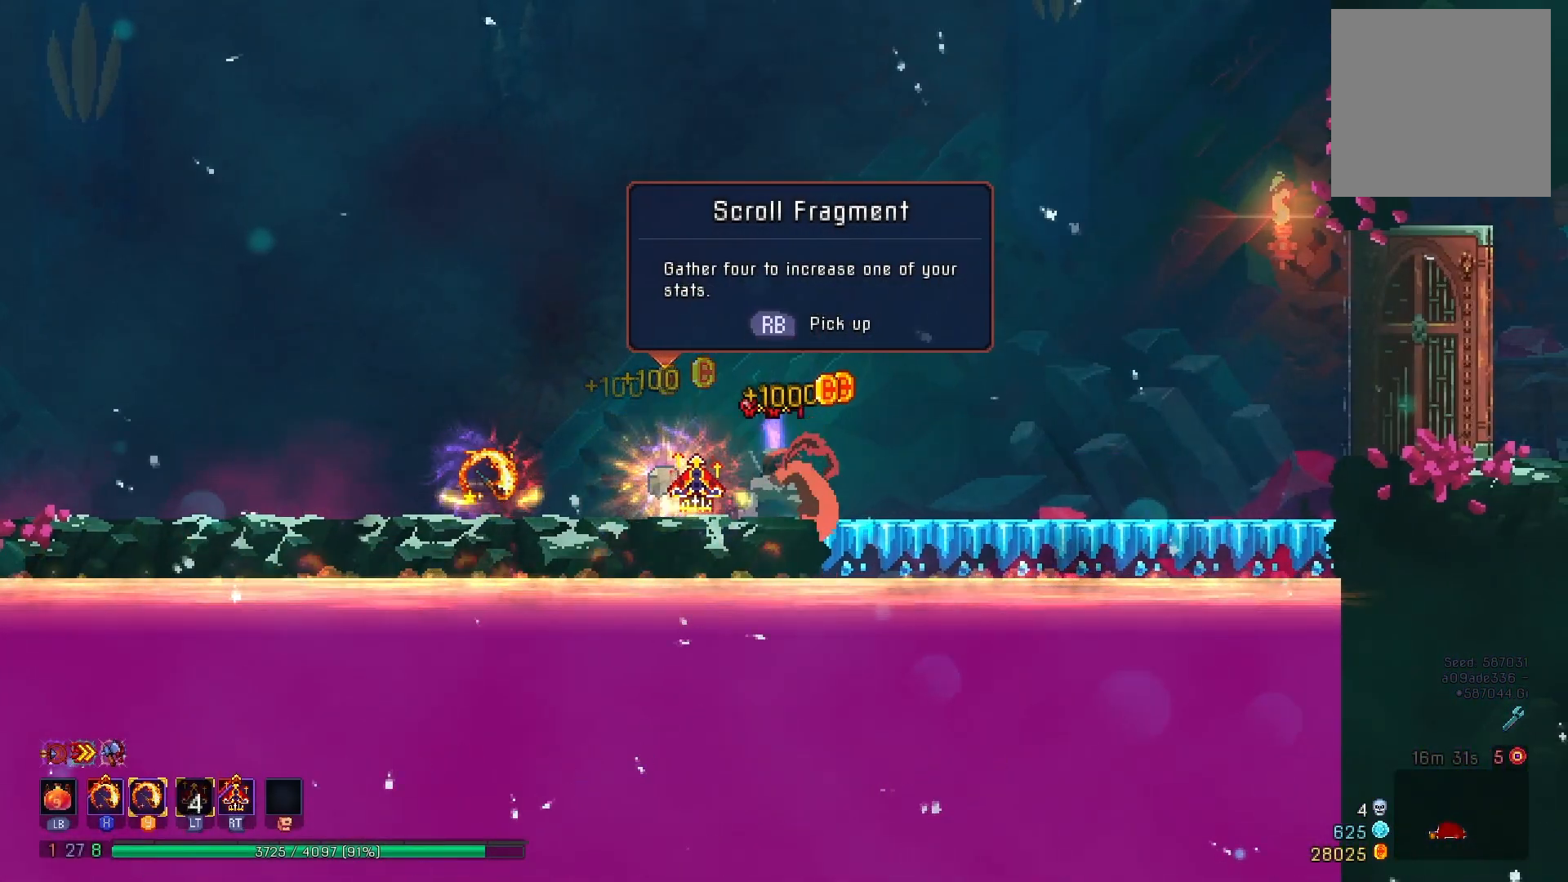
{"buttons": [], "right_stick": "center", "events": [[334, "R1", "down"], [484, "R1", "up"]]}
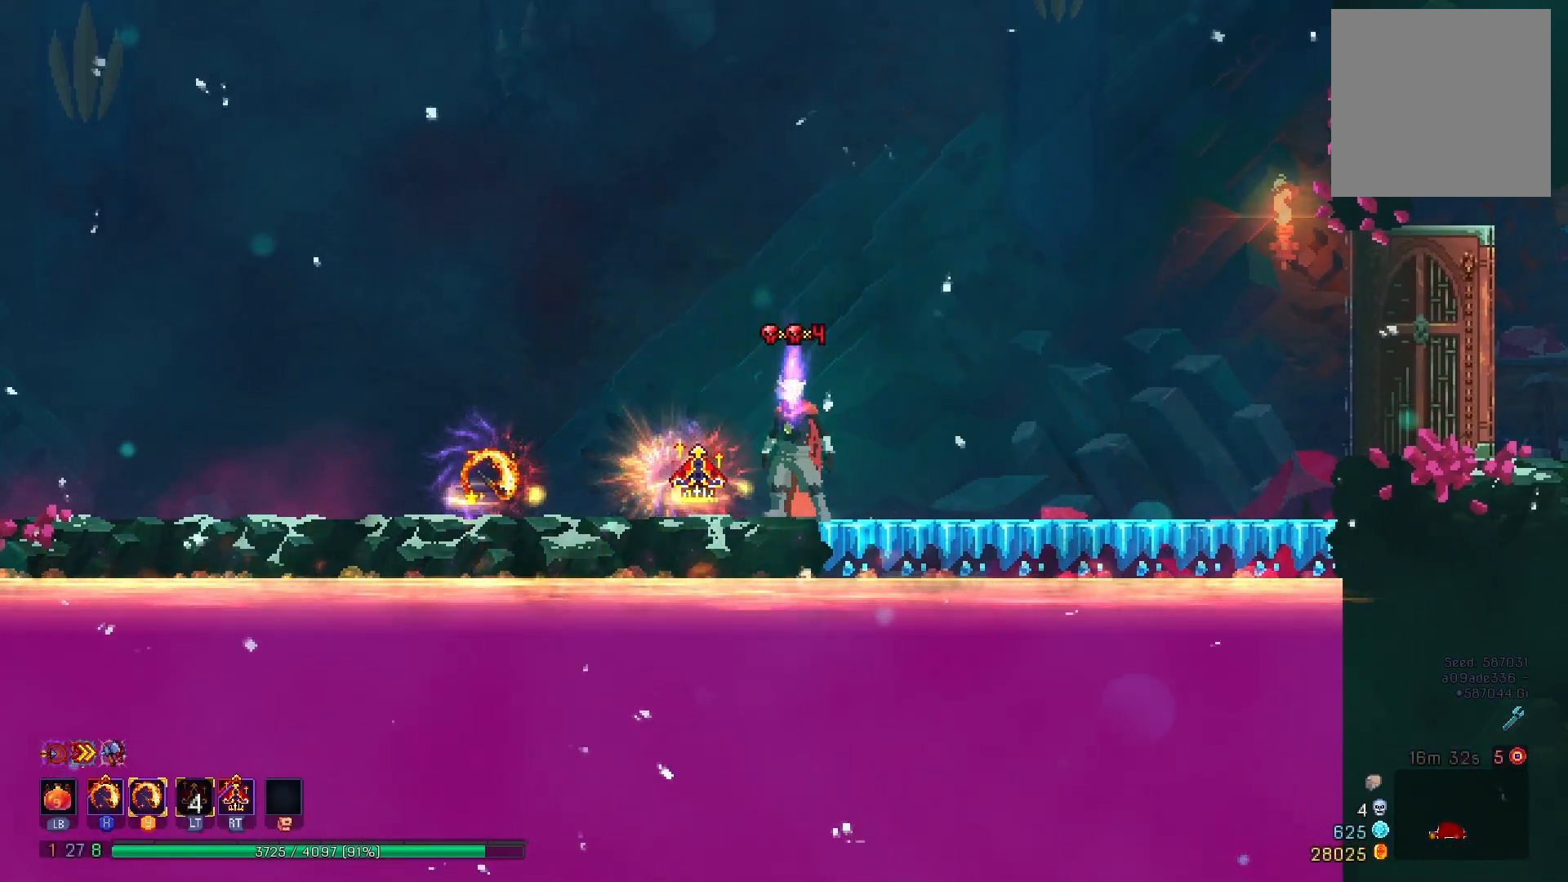
{"buttons": [], "right_stick": "center", "events": []}
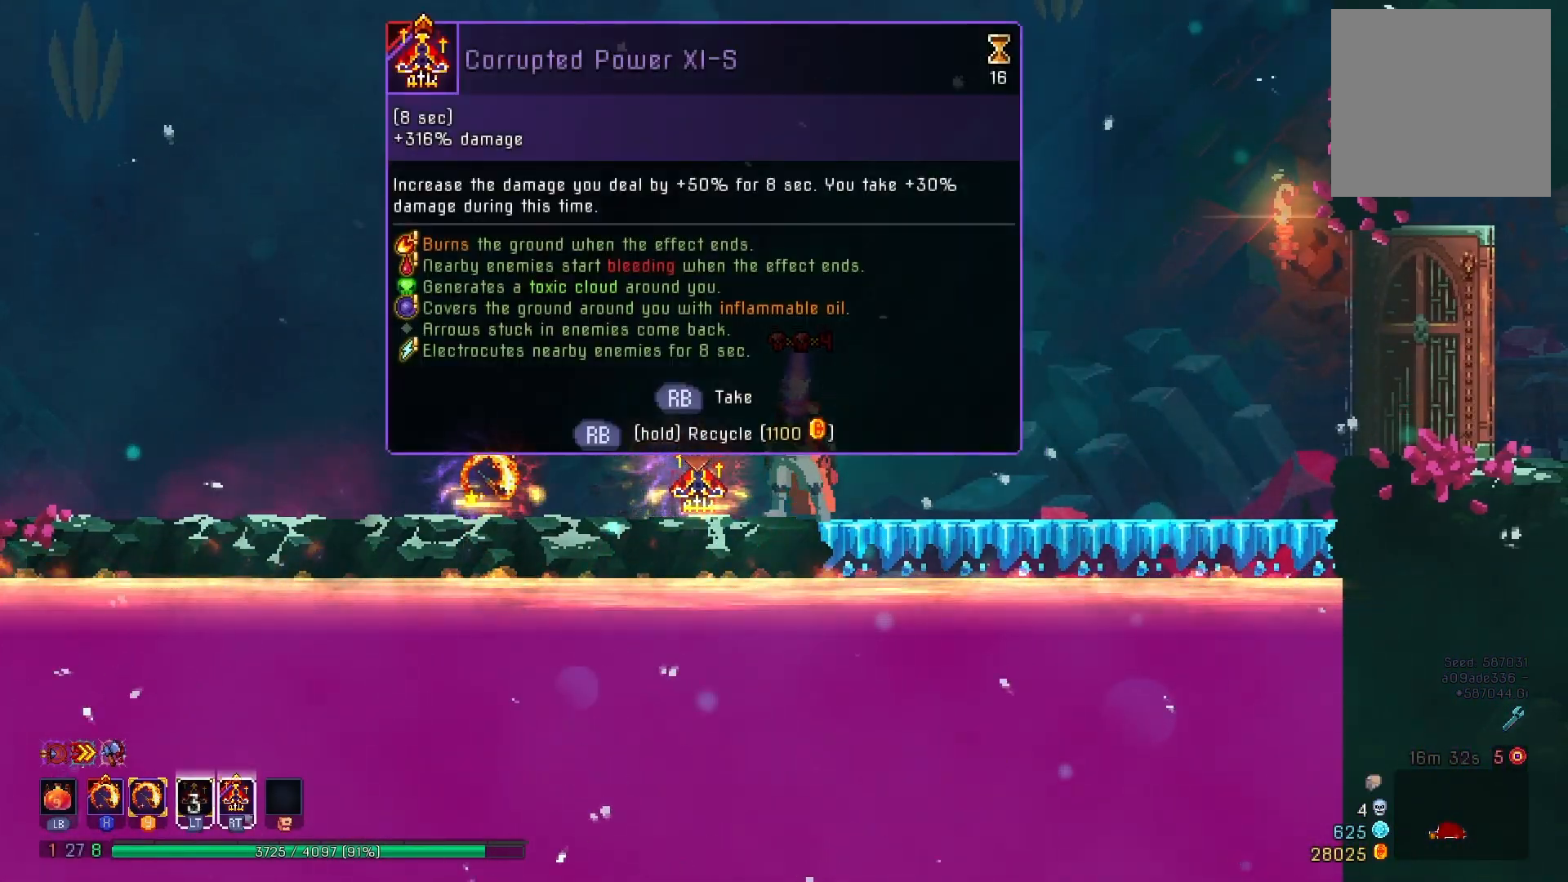
{"buttons": ["R1"], "right_stick": "center", "events": [[84, "R1", "down"]]}
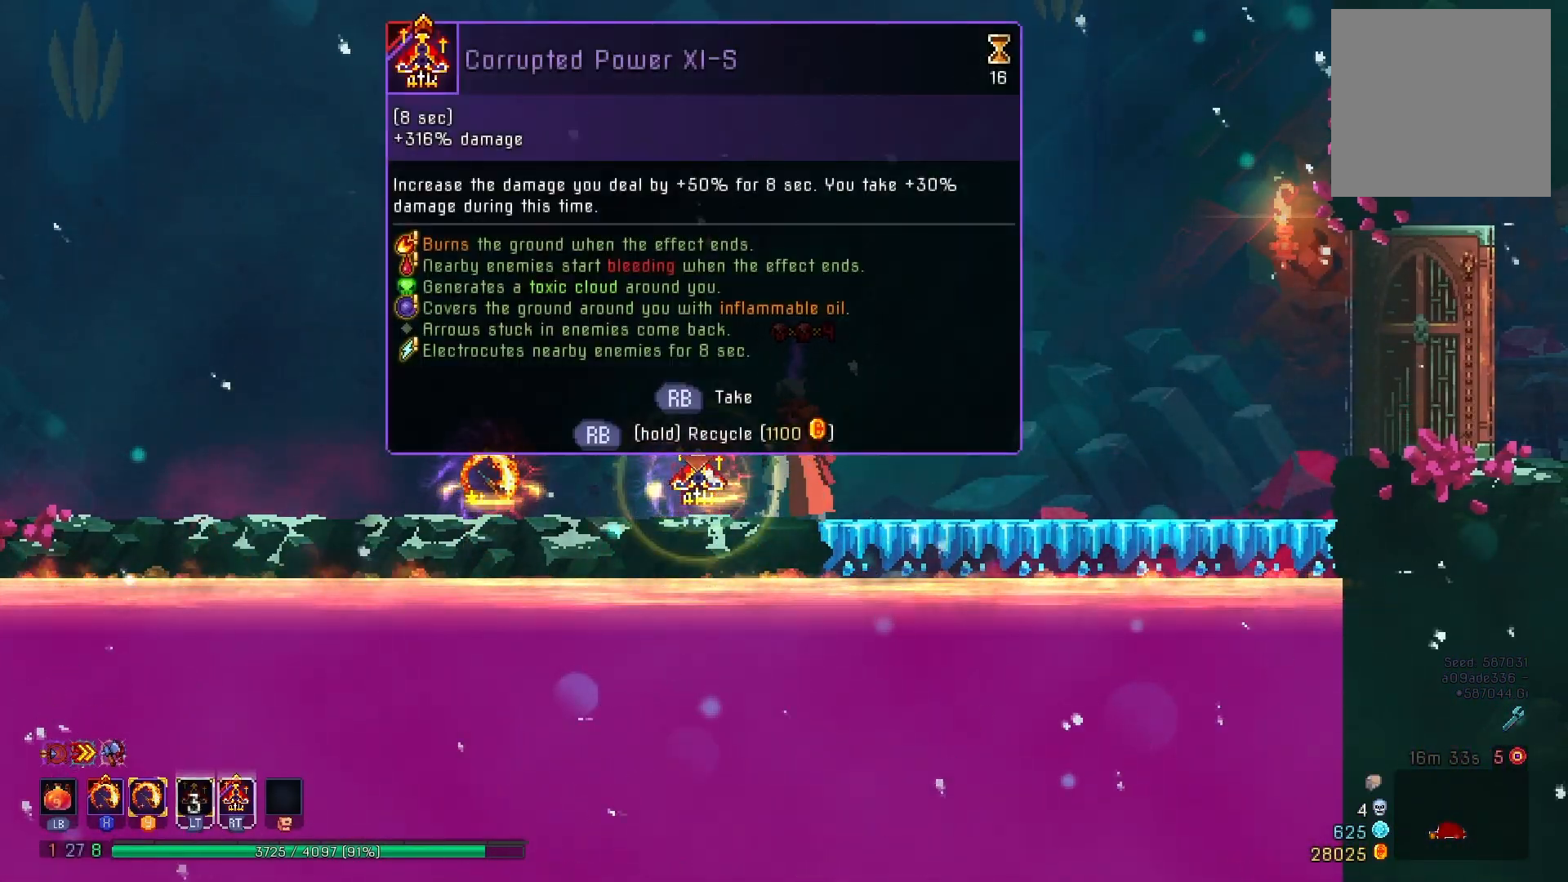
{"buttons": ["DPAD_LEFT"], "right_stick": "center", "events": [[367, "DPAD_LEFT", "down"], [433, "R1", "up"]]}
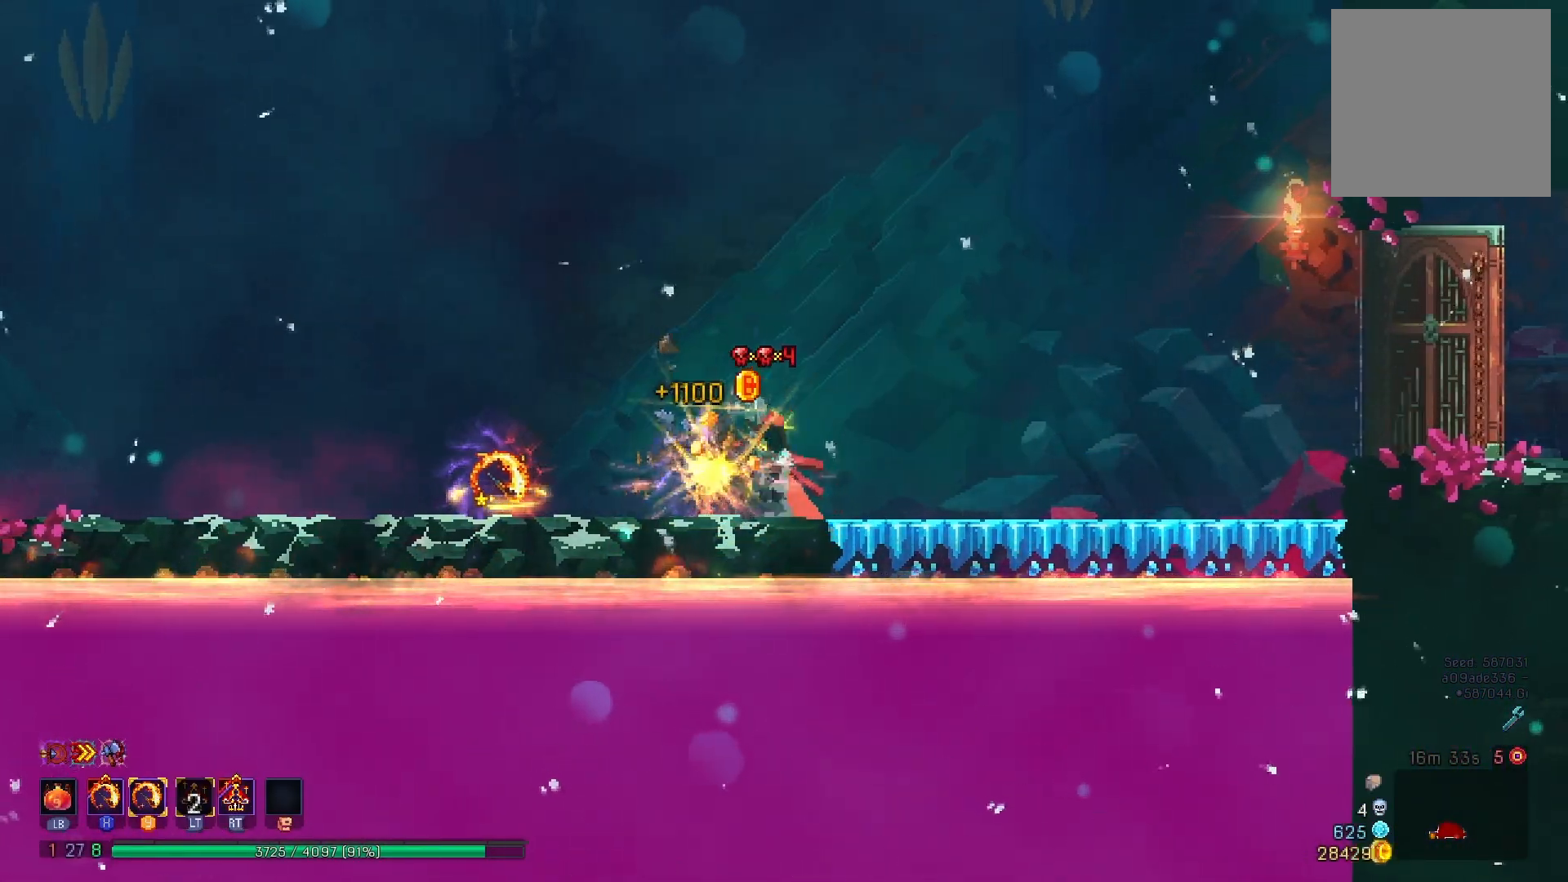
{"buttons": ["R1"], "right_stick": "center", "events": [[301, "DPAD_LEFT", "up"], [317, "R1", "down"]]}
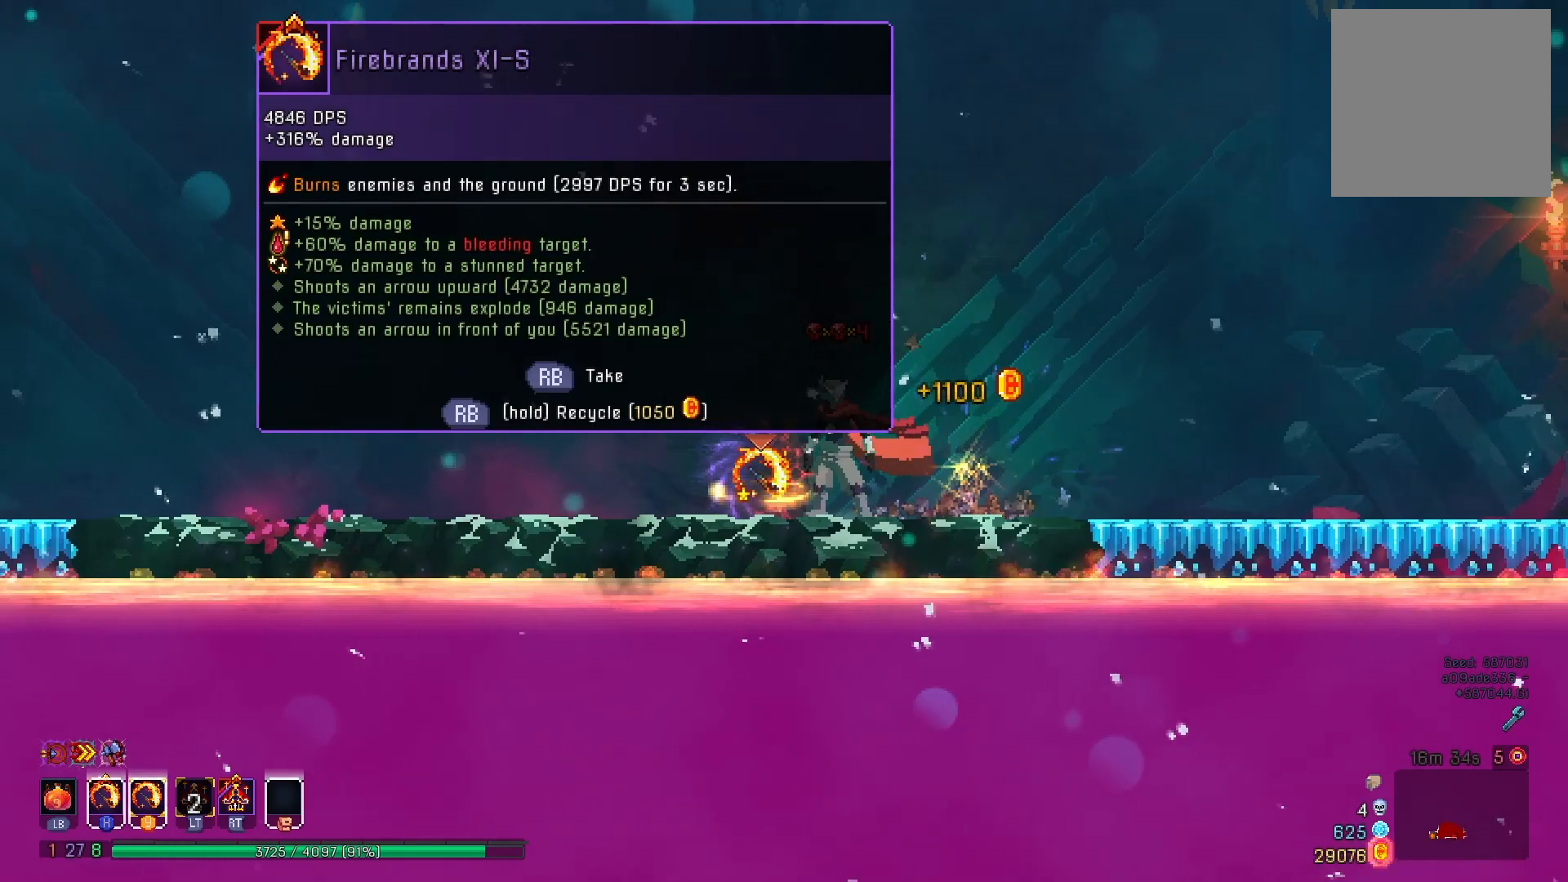
{"buttons": ["R1"], "right_stick": "center", "events": []}
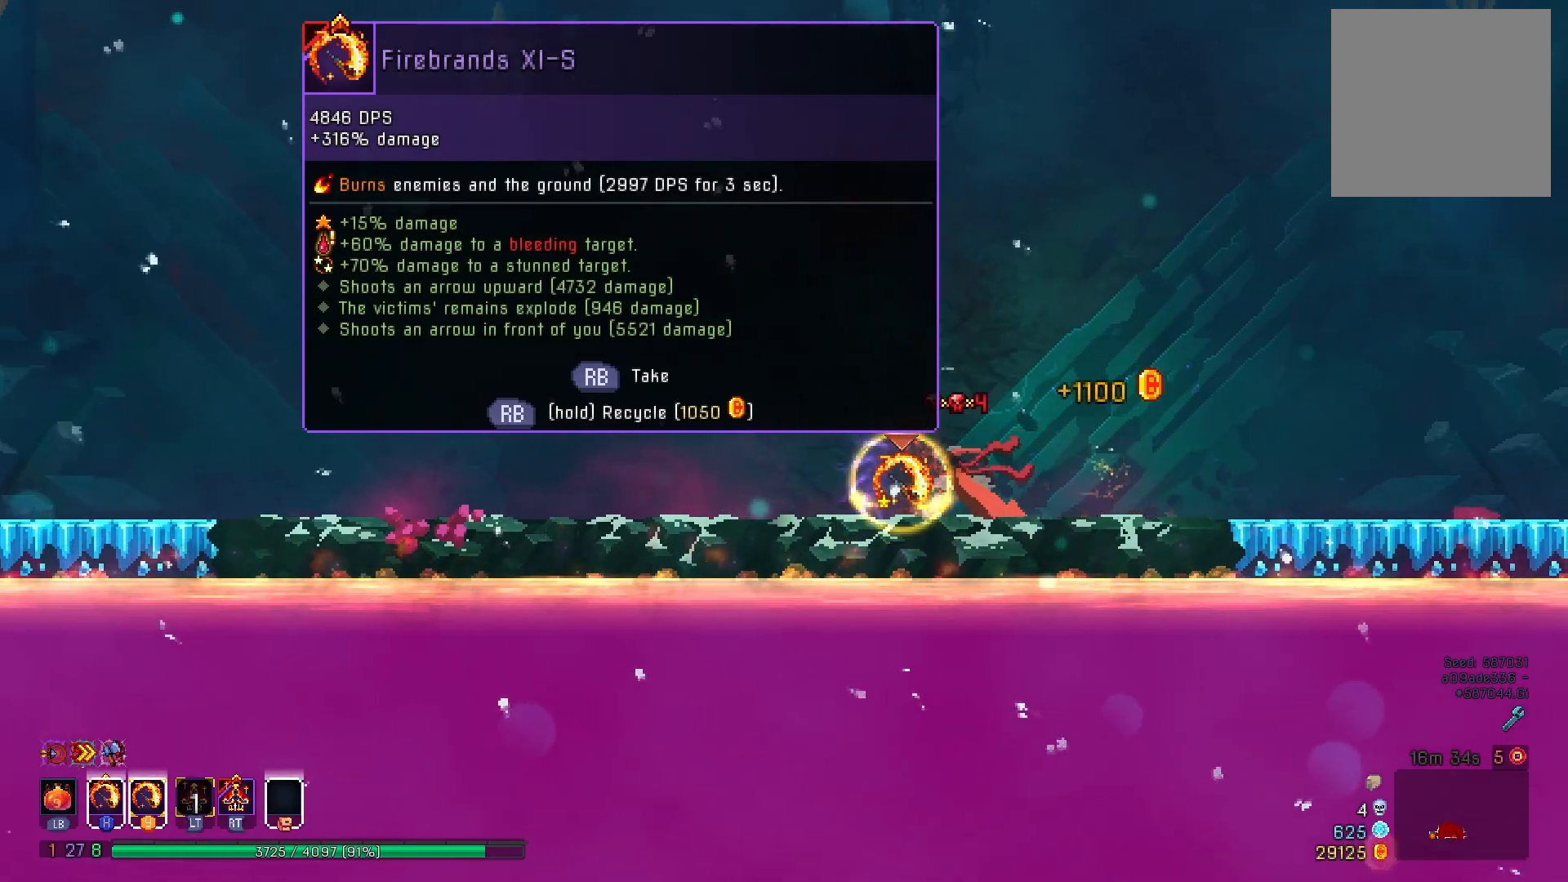
{"buttons": ["B", "DPAD_RIGHT"], "right_stick": "center", "events": [[117, "DPAD_RIGHT", "down"], [200, "R1", "up"], [267, "B", "down"], [351, "B", "up"], [417, "B", "down"]]}
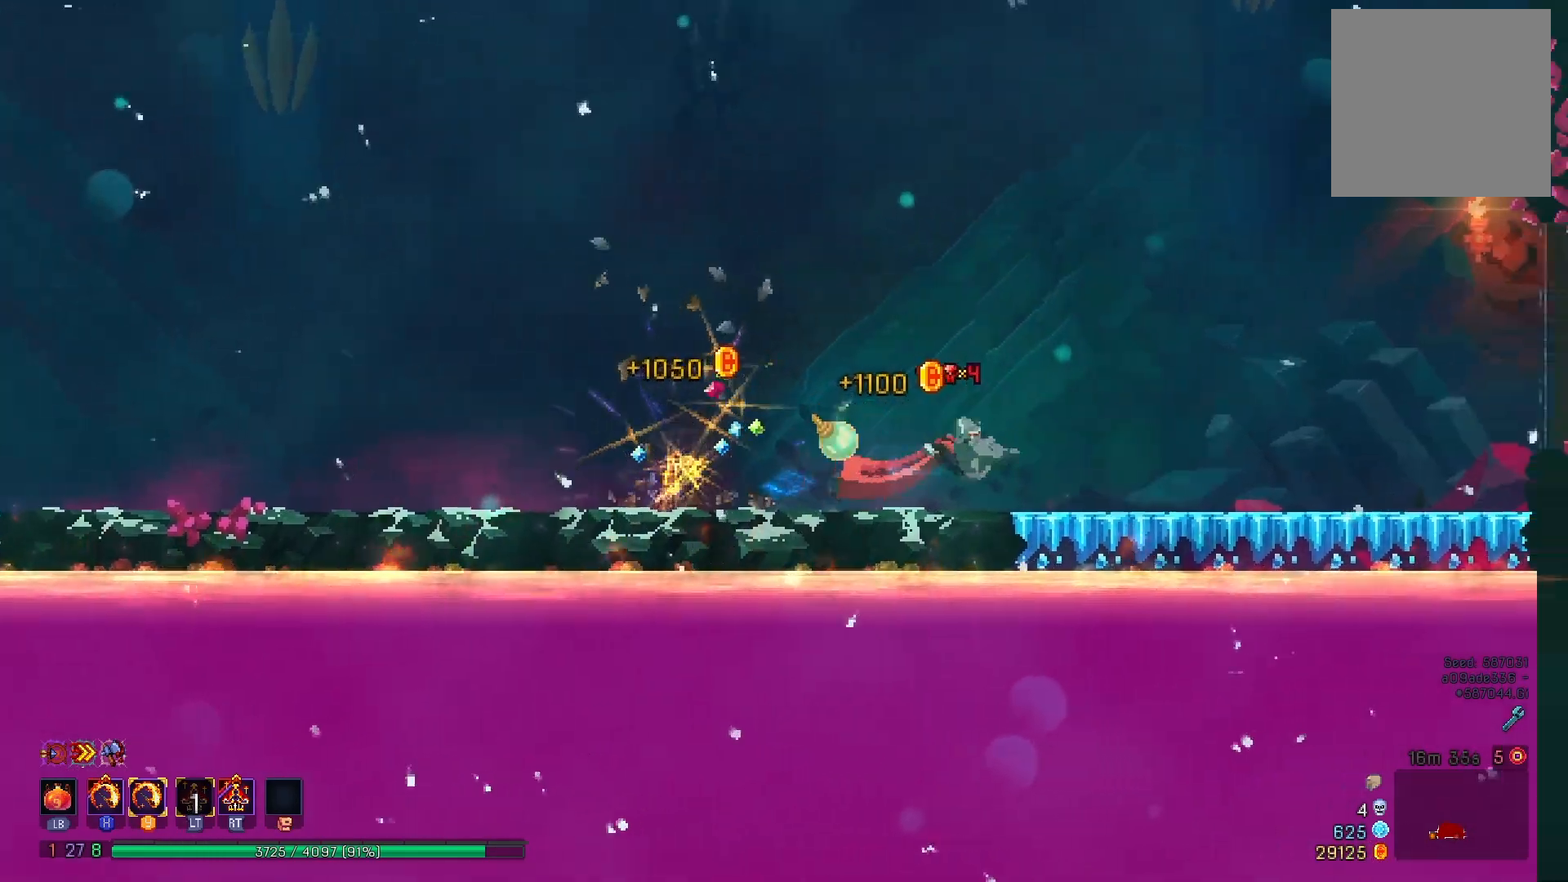
{"buttons": ["A", "DPAD_RIGHT"], "right_stick": "center", "events": [[16, "B", "up"], [367, "A", "down"], [417, "A", "up"], [500, "A", "down"]]}
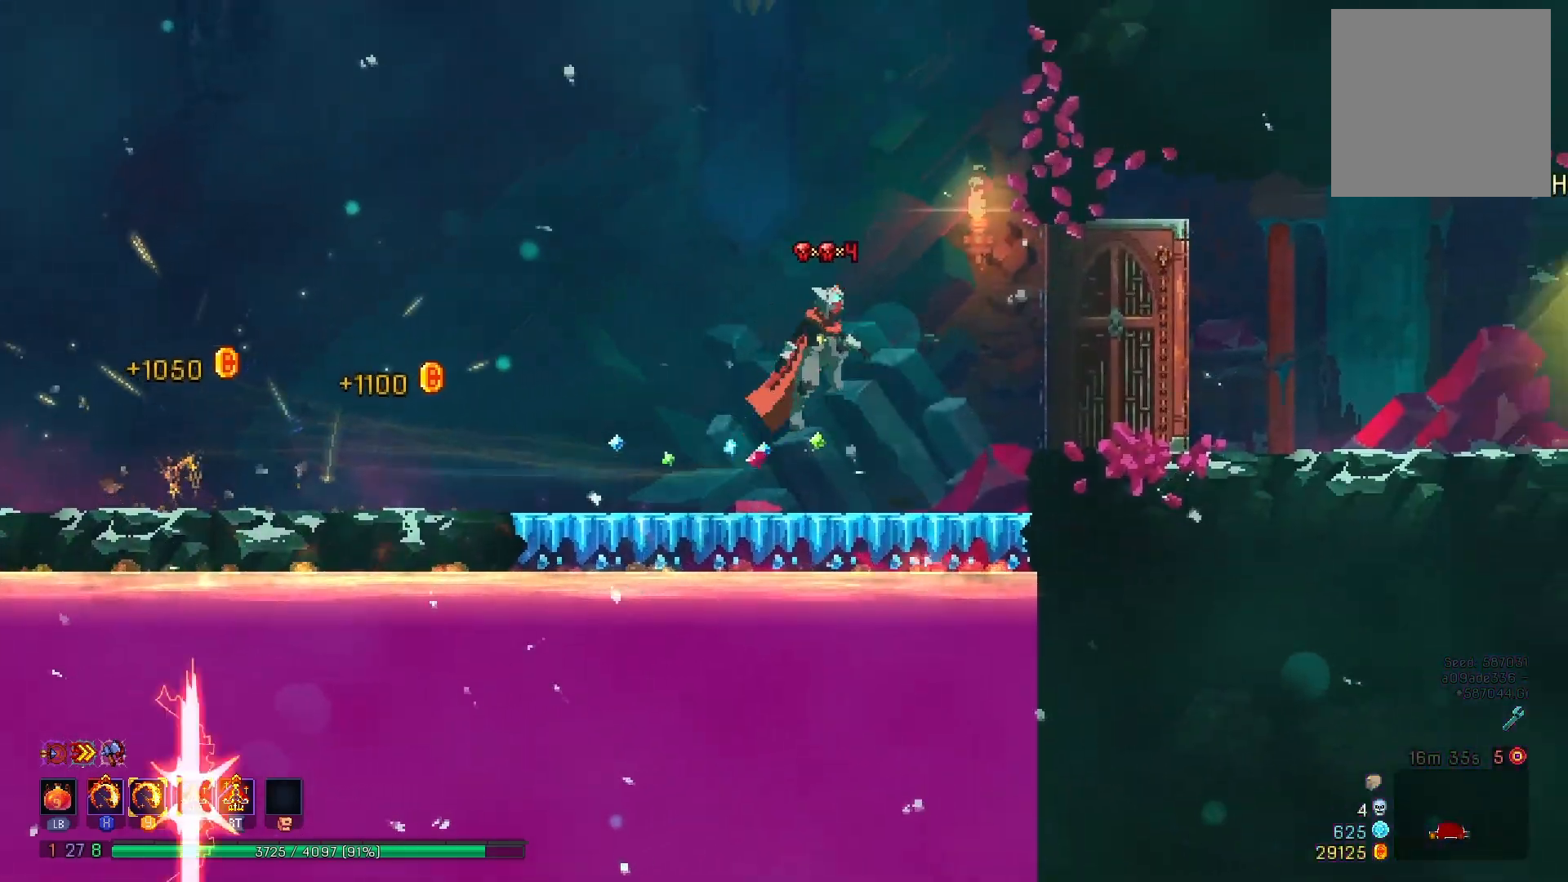
{"buttons": ["DPAD_RIGHT"], "right_stick": "center", "events": [[50, "A", "up"], [367, "B", "down"], [467, "B", "up"]]}
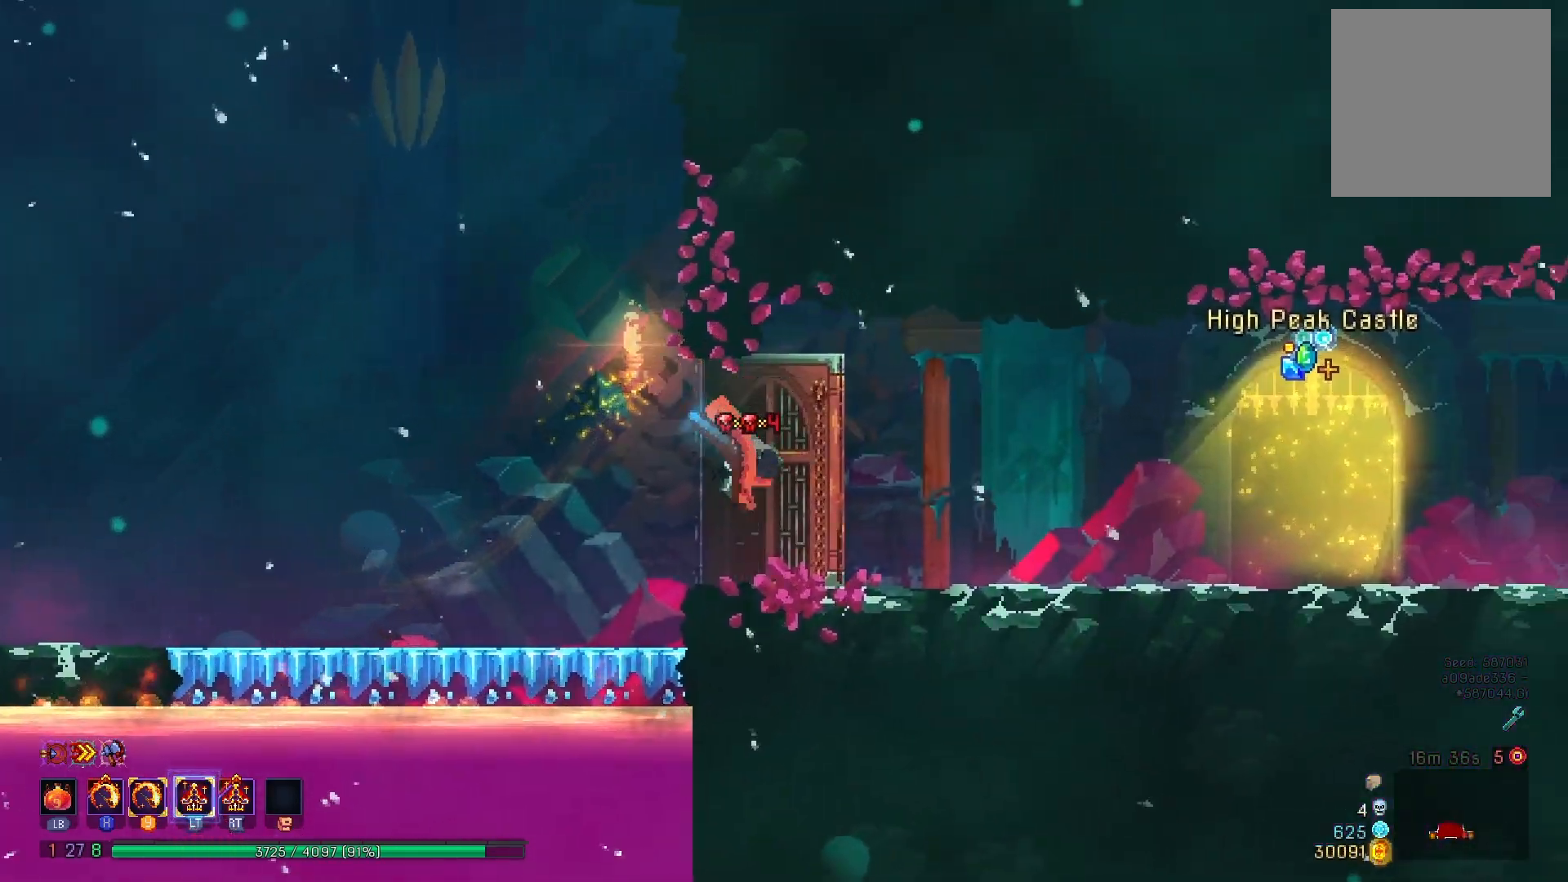
{"buttons": ["DPAD_RIGHT"], "right_stick": "center", "events": []}
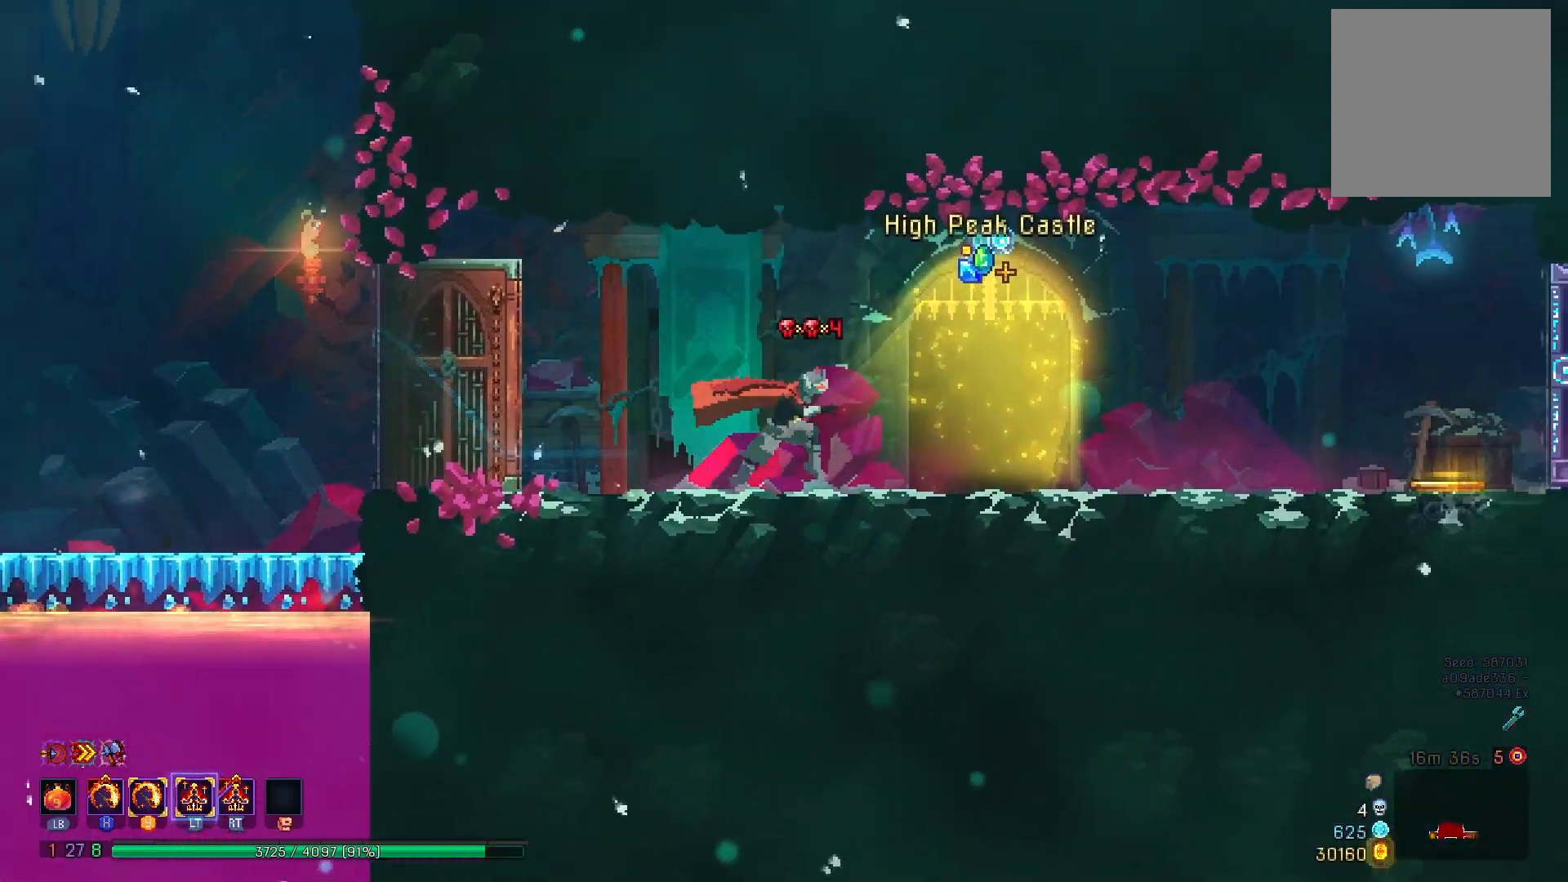
{"buttons": ["DPAD_RIGHT"], "right_stick": "center", "events": [[67, "B", "down"], [134, "B", "up"], [217, "B", "down"], [301, "B", "up"], [367, "B", "down"], [484, "B", "up"]]}
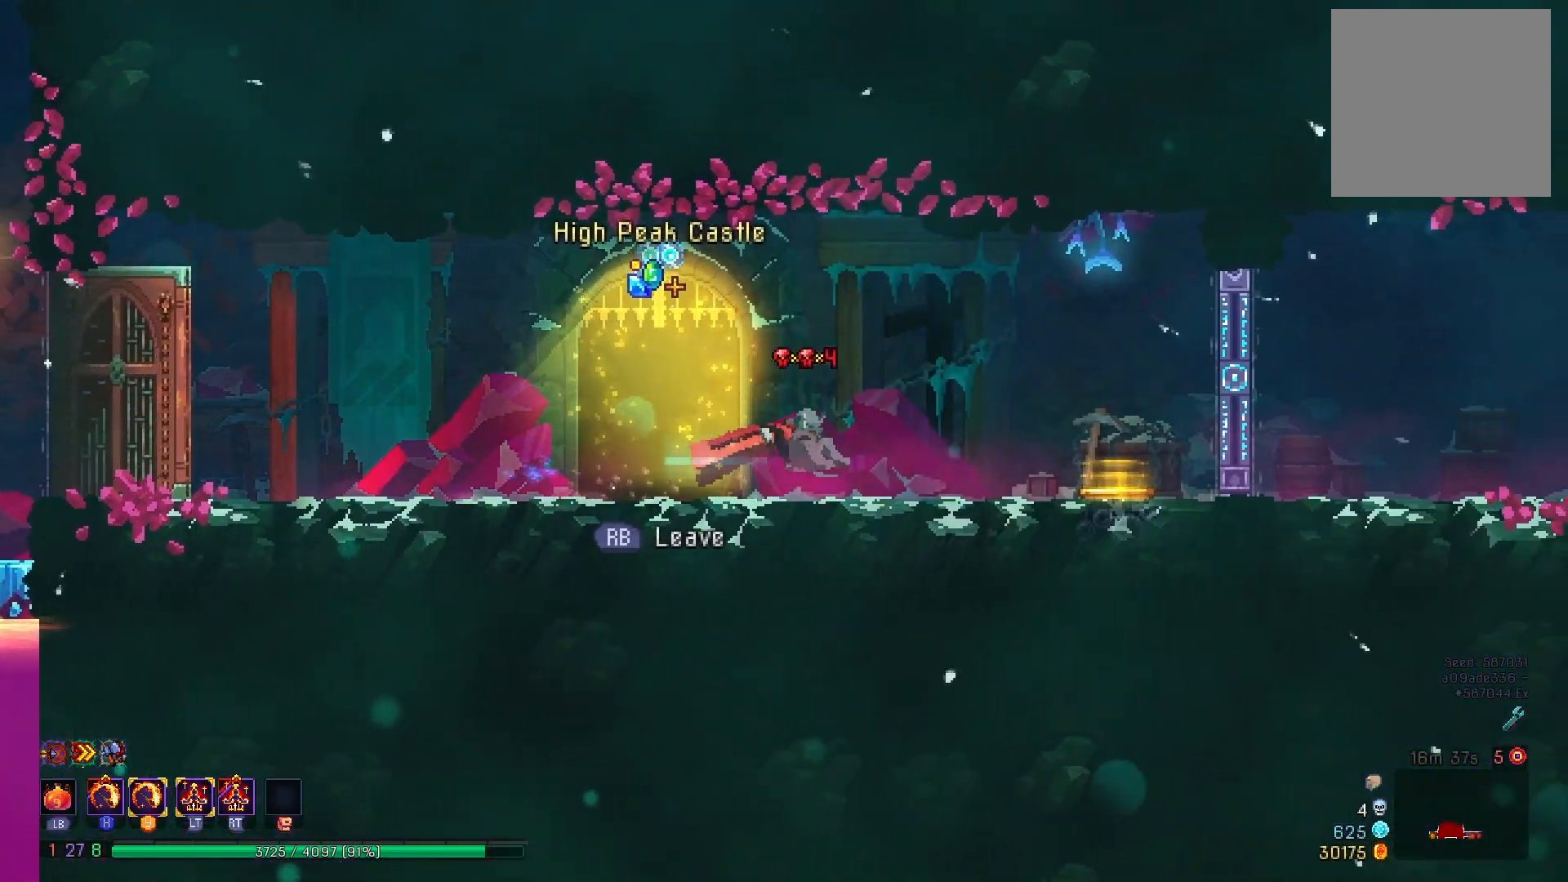
{"buttons": ["B", "DPAD_RIGHT"], "right_stick": "center", "events": [[433, "B", "down"]]}
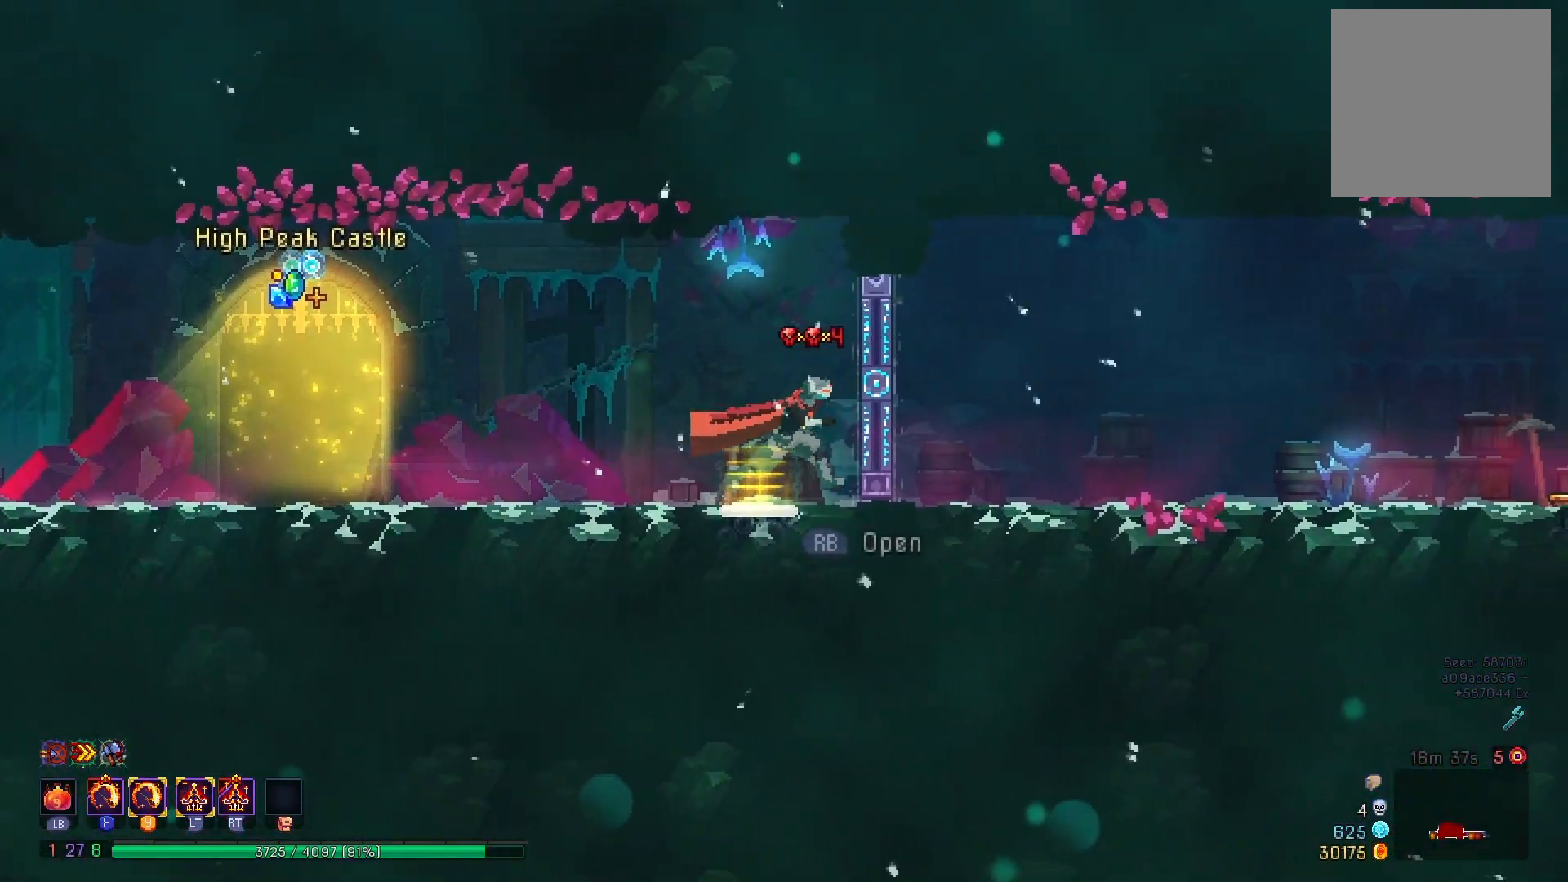
{"buttons": ["DPAD_RIGHT"], "right_stick": "center", "events": [[17, "B", "up"], [84, "B", "down"], [167, "B", "up"], [234, "B", "down"], [334, "B", "up"], [401, "B", "down"], [501, "B", "up"]]}
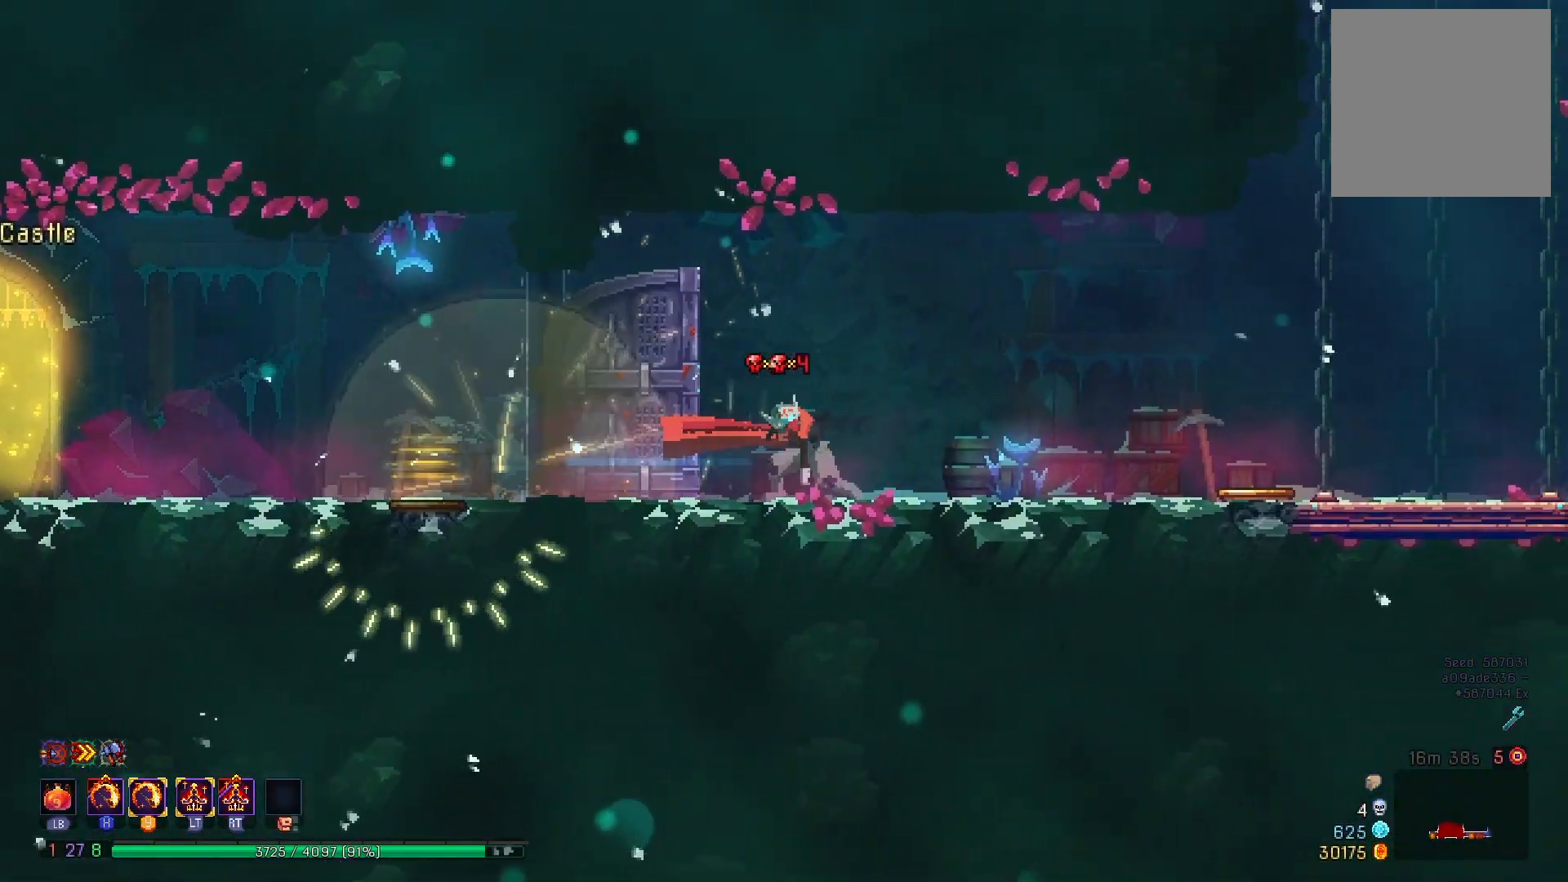
{"buttons": ["DPAD_RIGHT"], "right_stick": "center", "events": []}
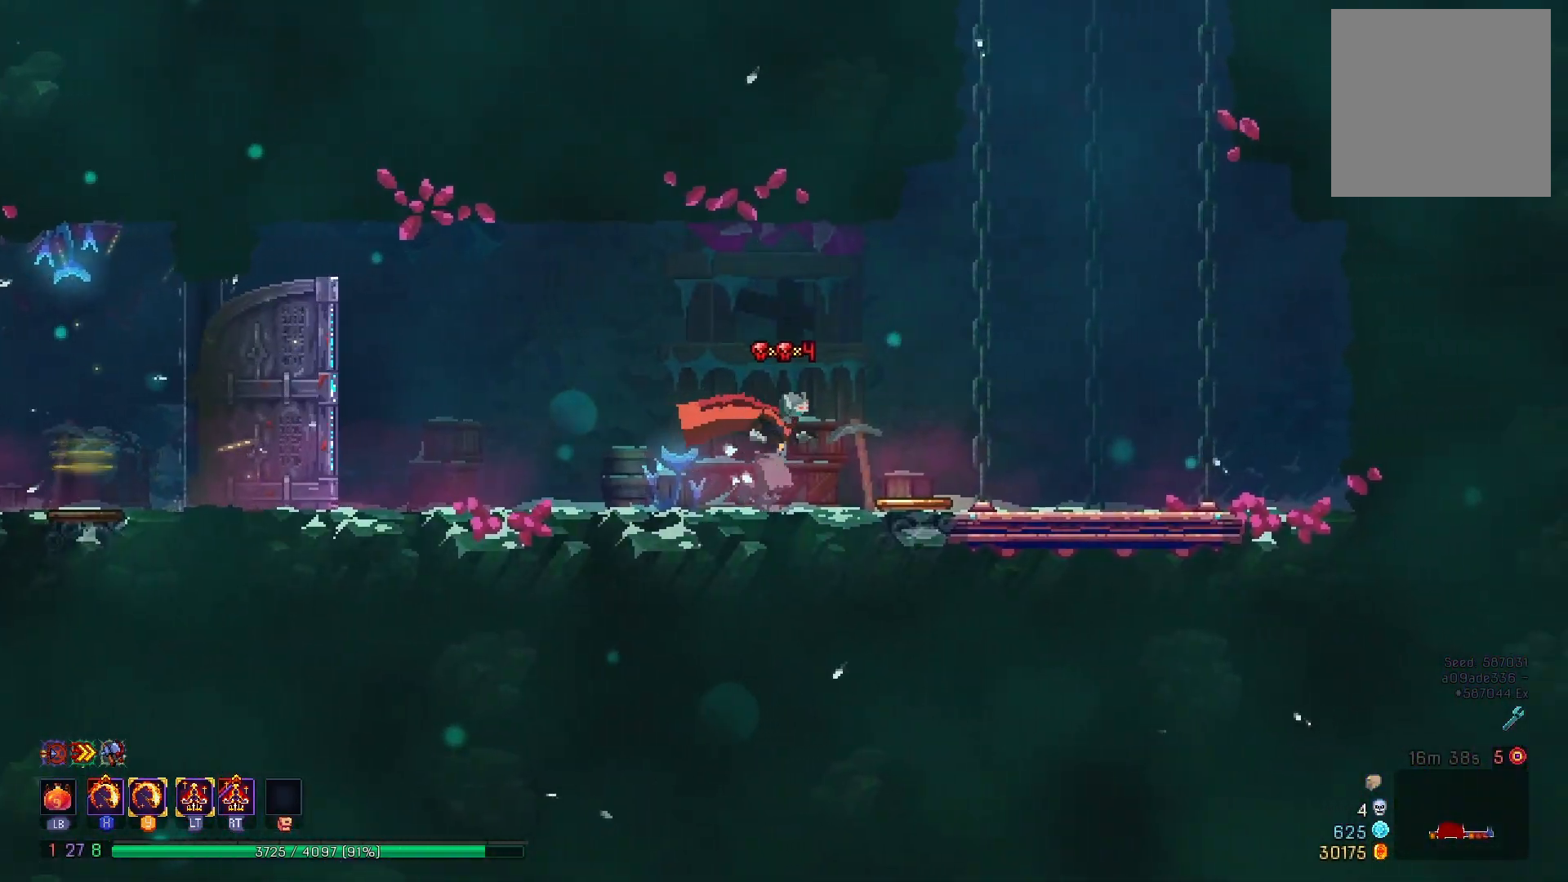
{"buttons": ["R1"], "right_stick": "center", "events": [[367, "R1", "down"], [484, "DPAD_RIGHT", "up"]]}
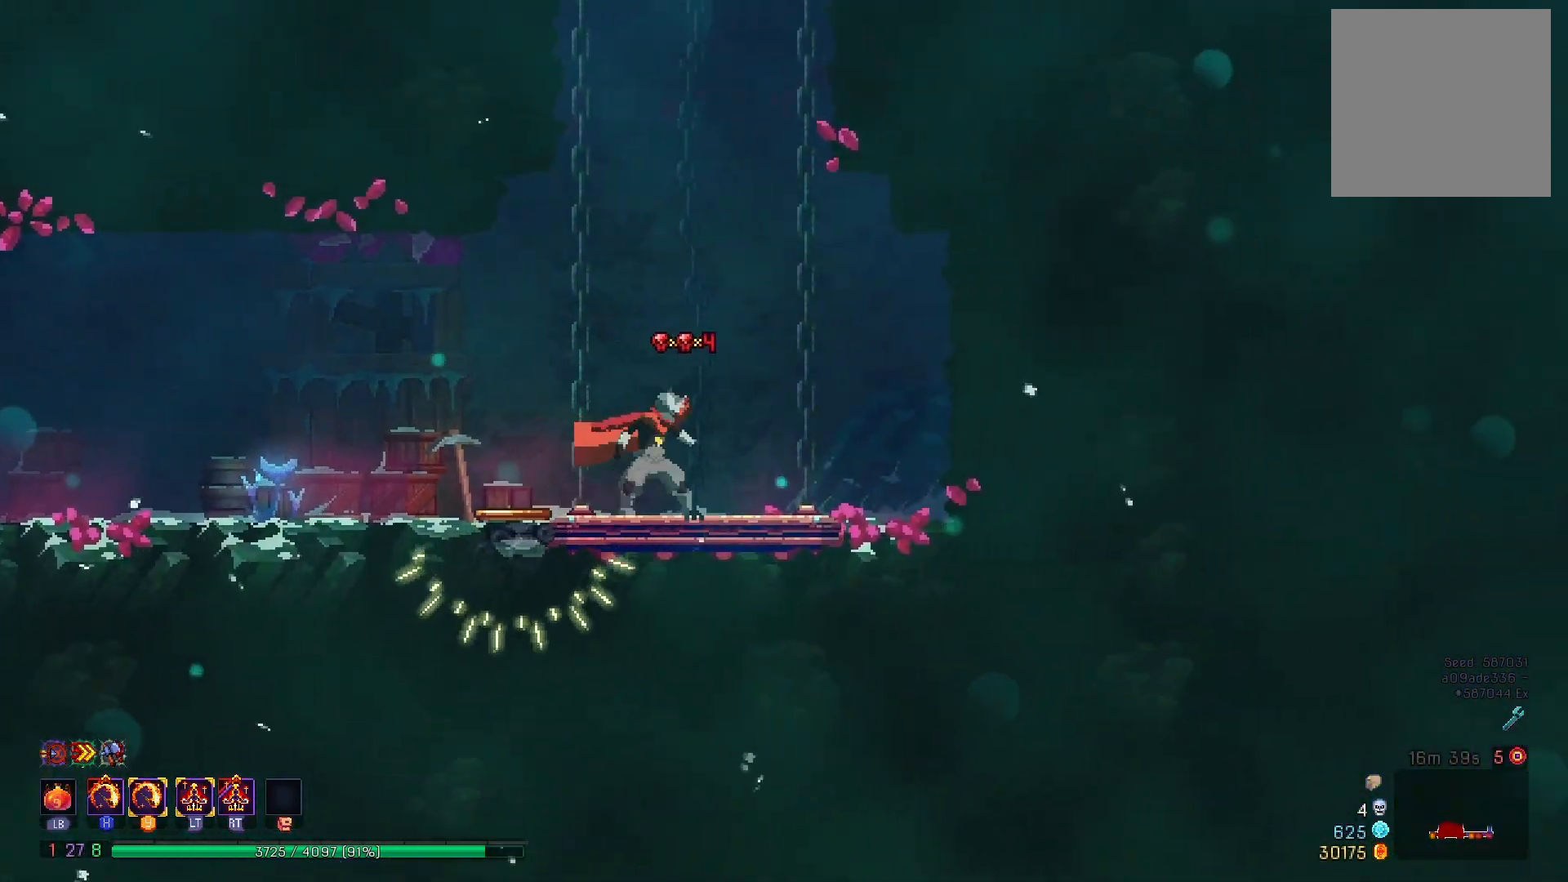
{"buttons": [], "right_stick": "center", "events": [[16, "R1", "up"]]}
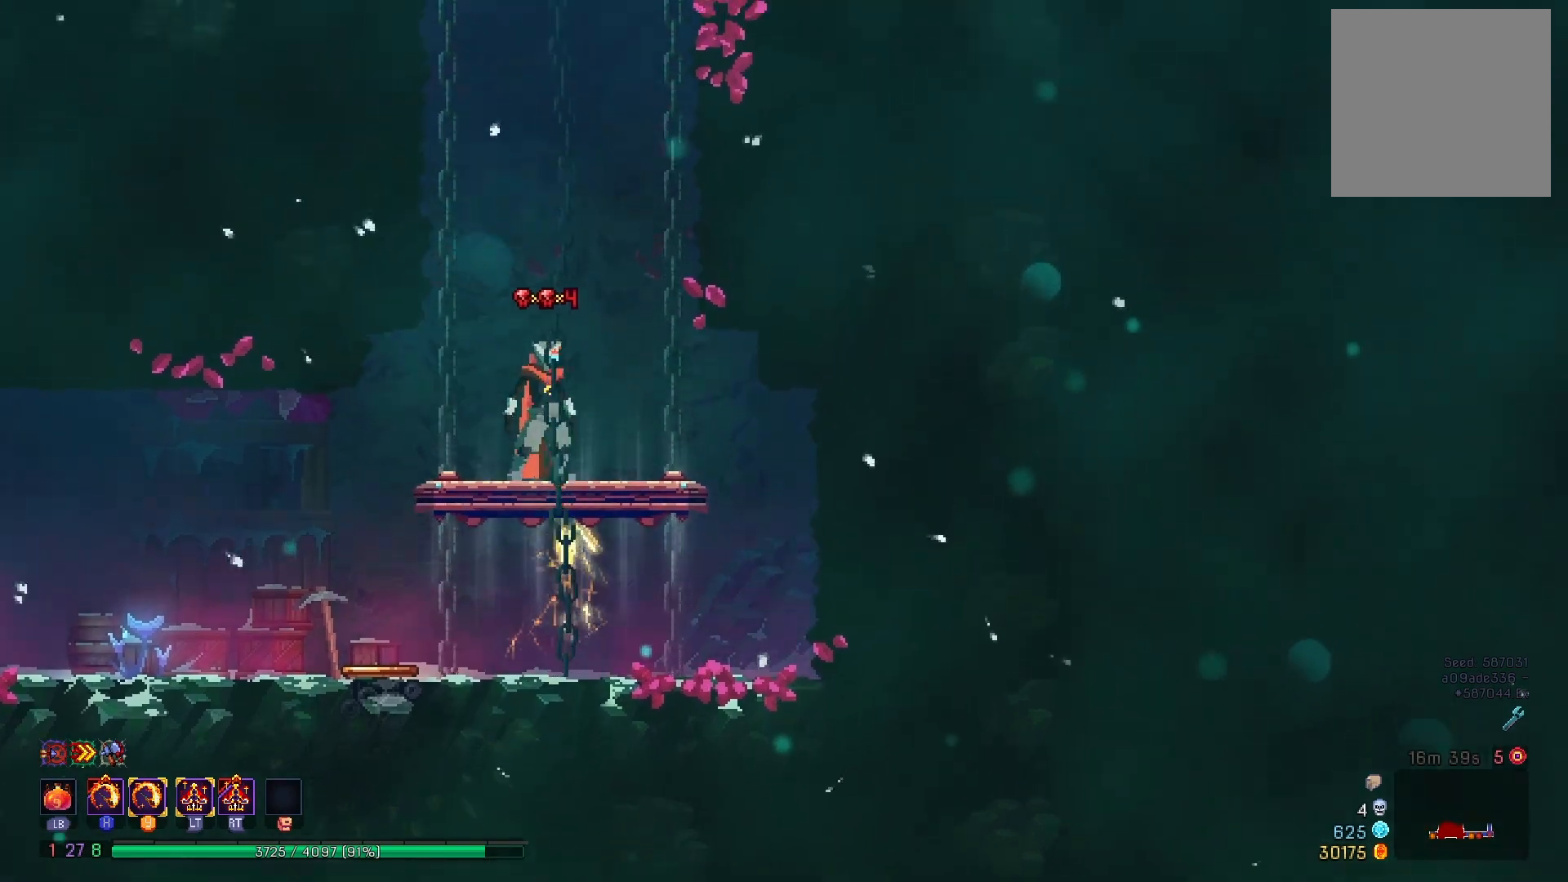
{"buttons": [], "right_stick": "center", "events": []}
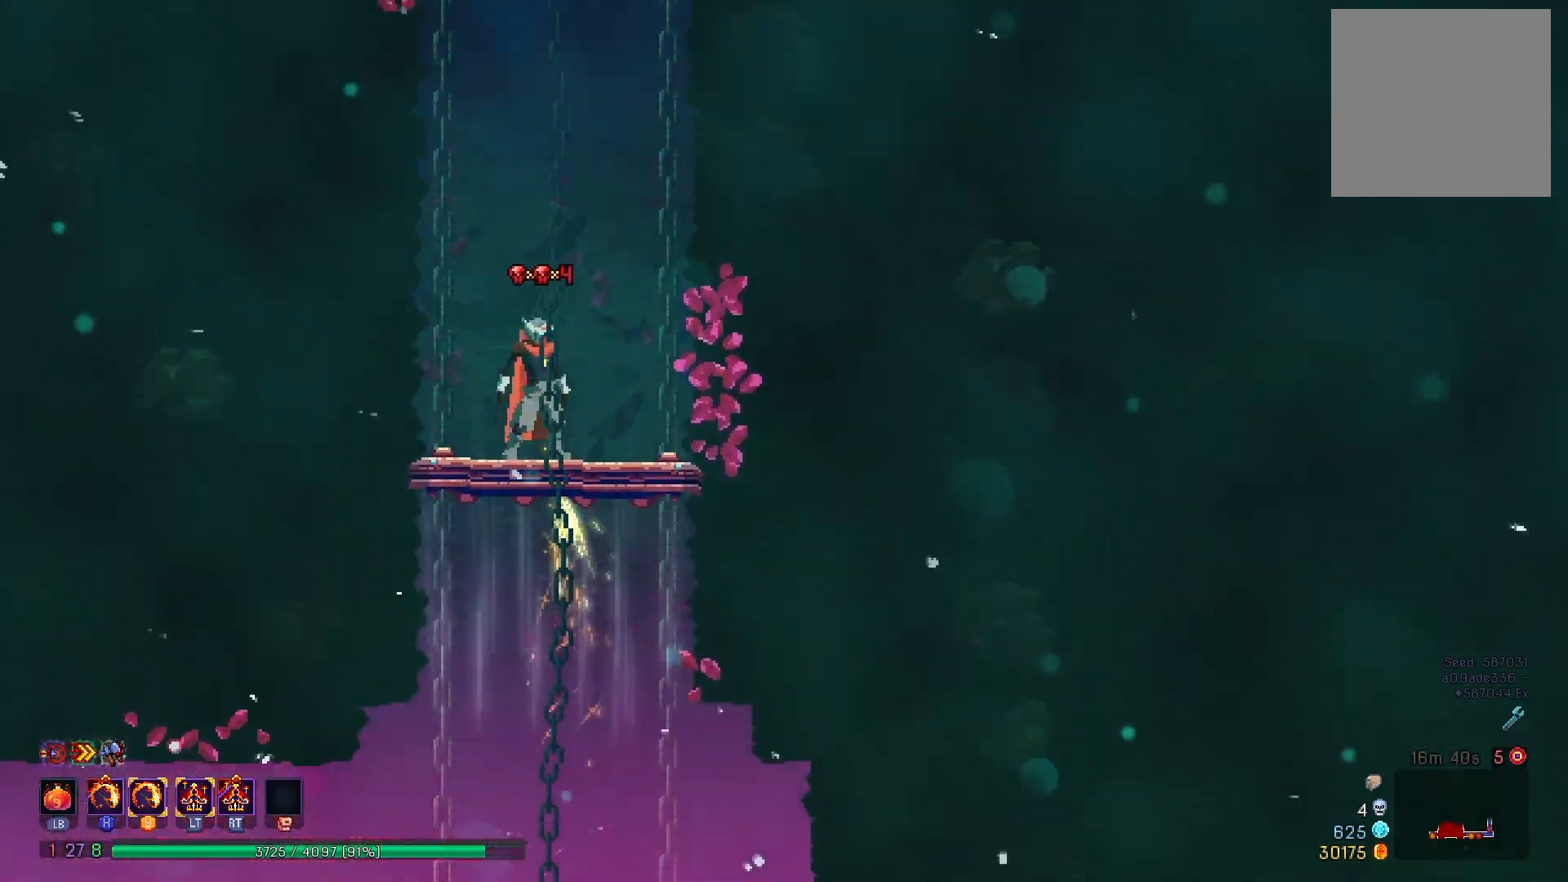
{"buttons": [], "right_stick": "center", "events": []}
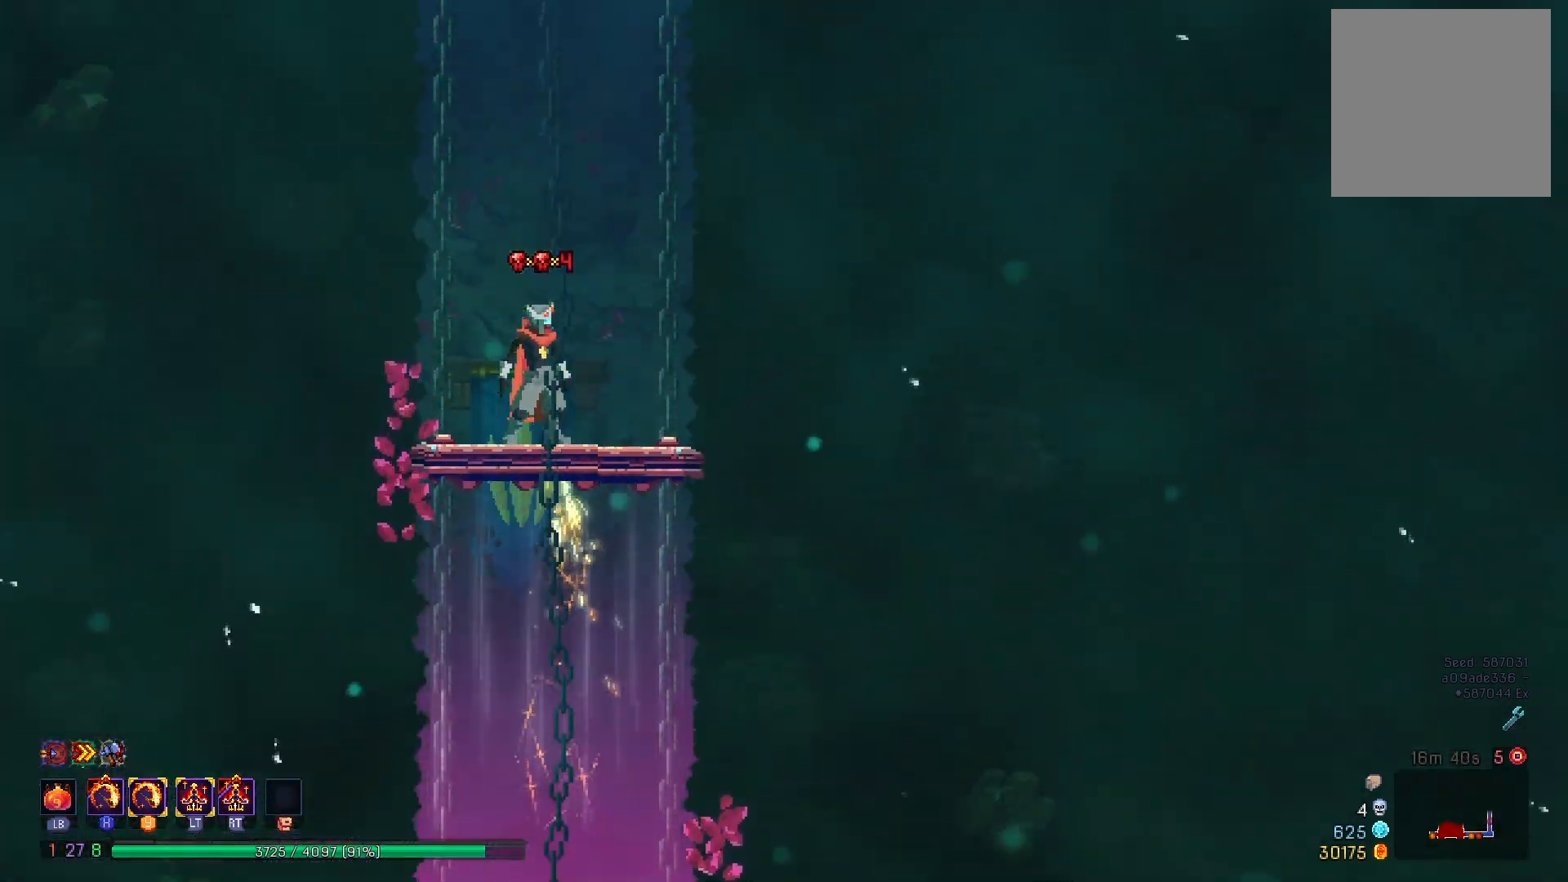
{"buttons": [], "right_stick": "center", "events": []}
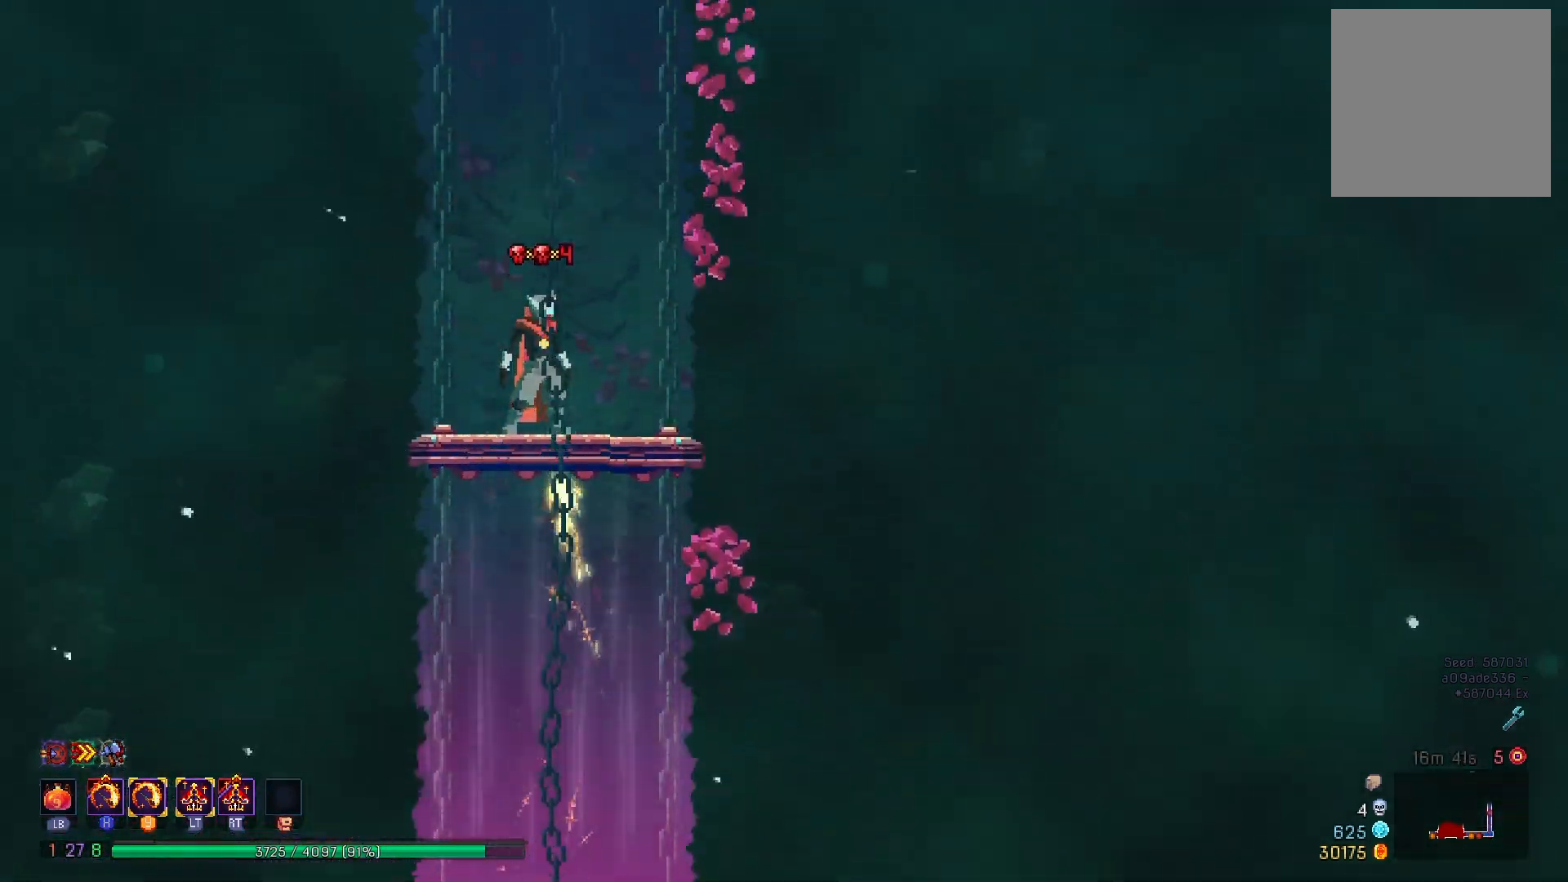
{"buttons": [], "right_stick": "center", "events": []}
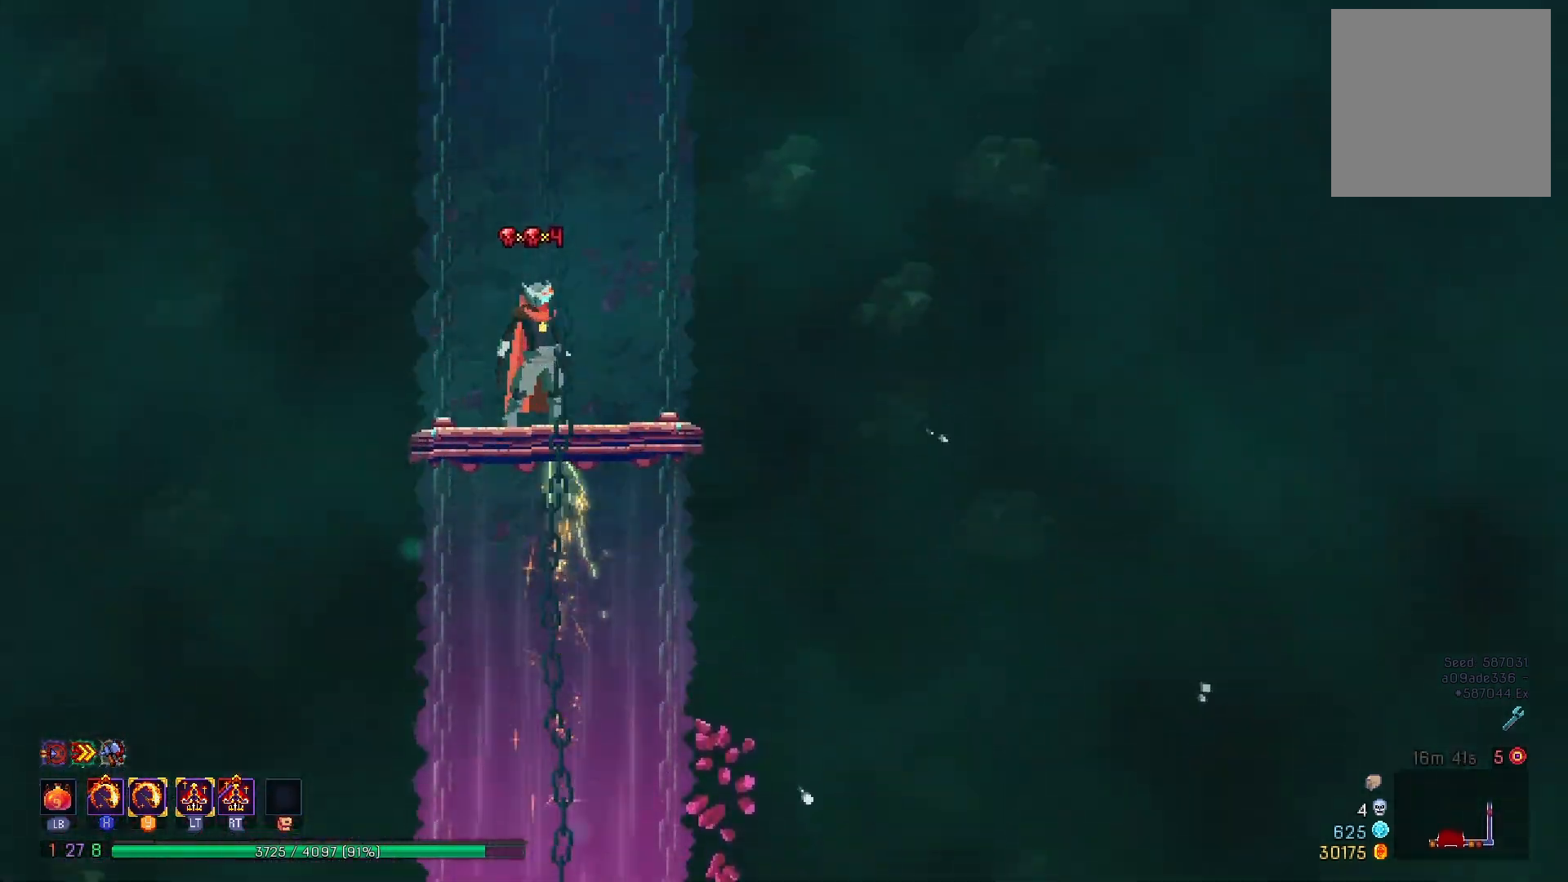
{"buttons": [], "right_stick": "center", "events": []}
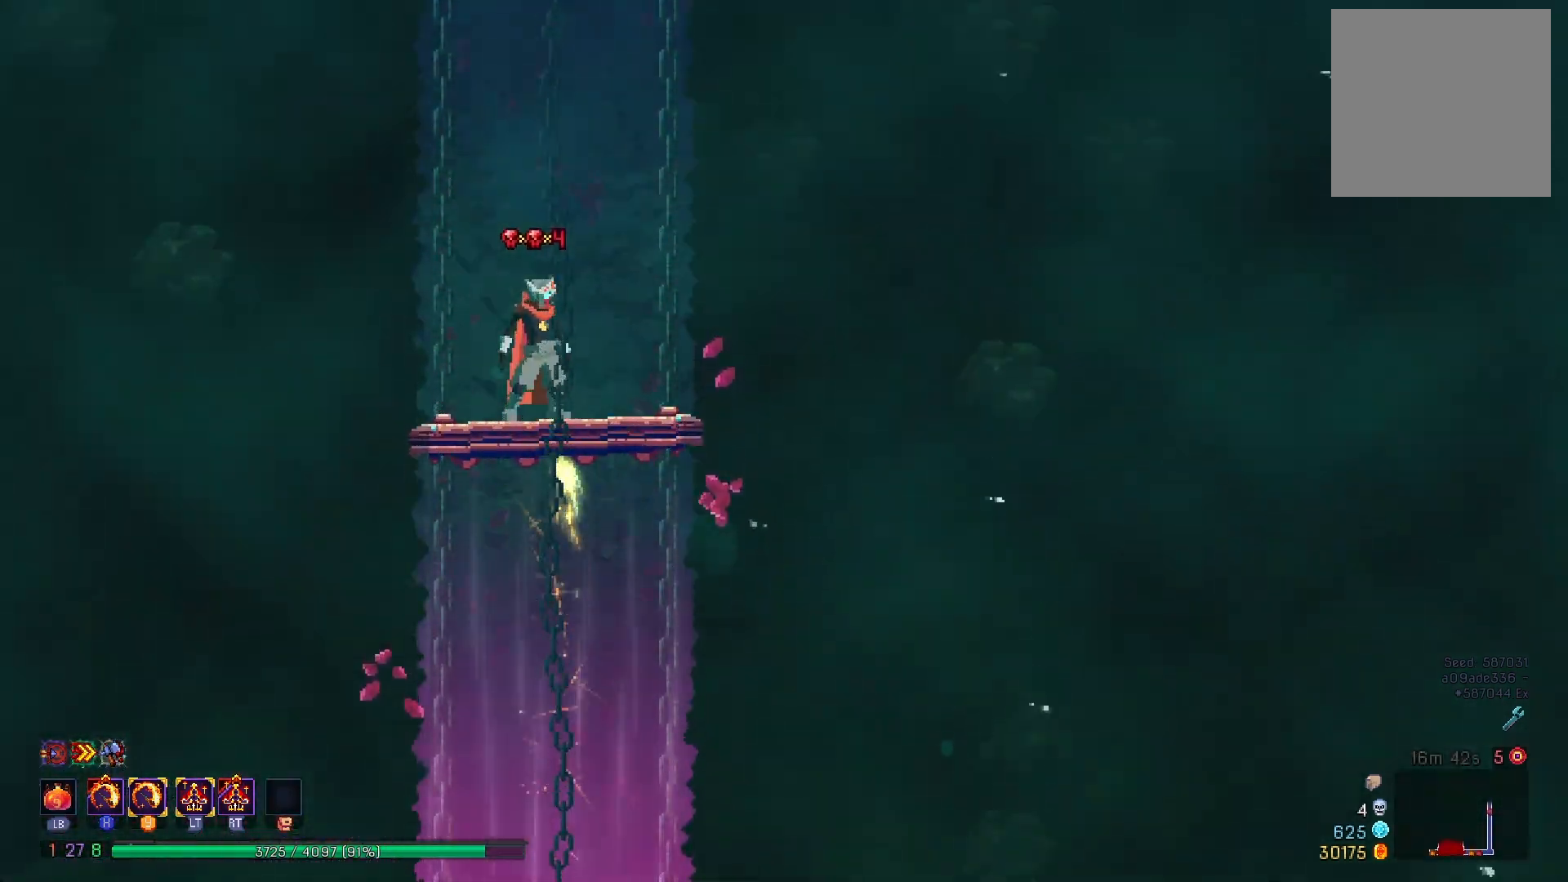
{"buttons": [], "right_stick": "center", "events": []}
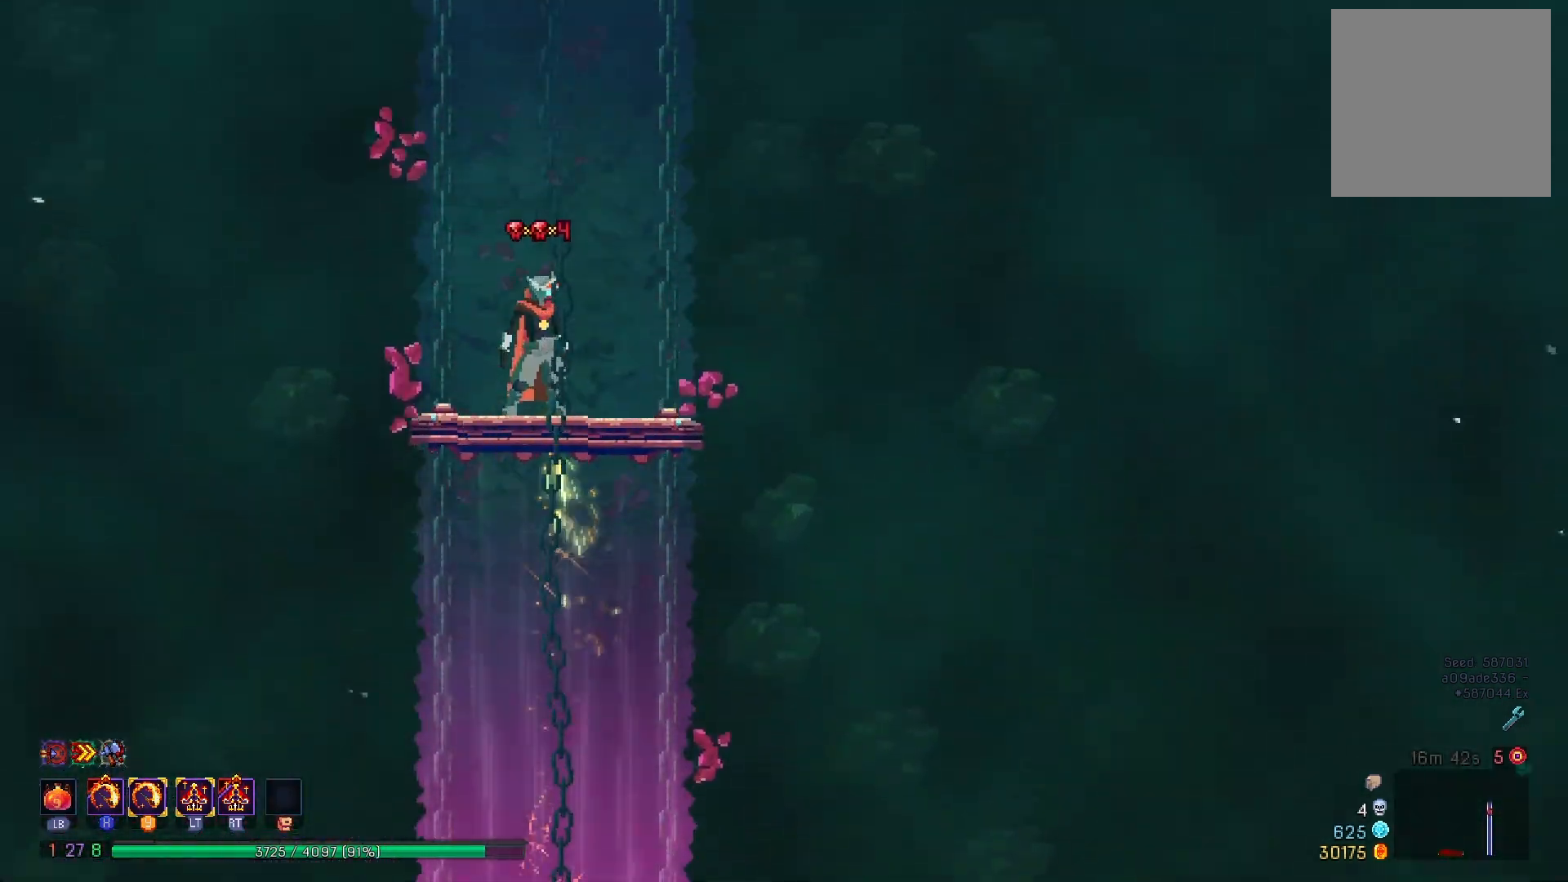
{"buttons": [], "right_stick": "center", "events": []}
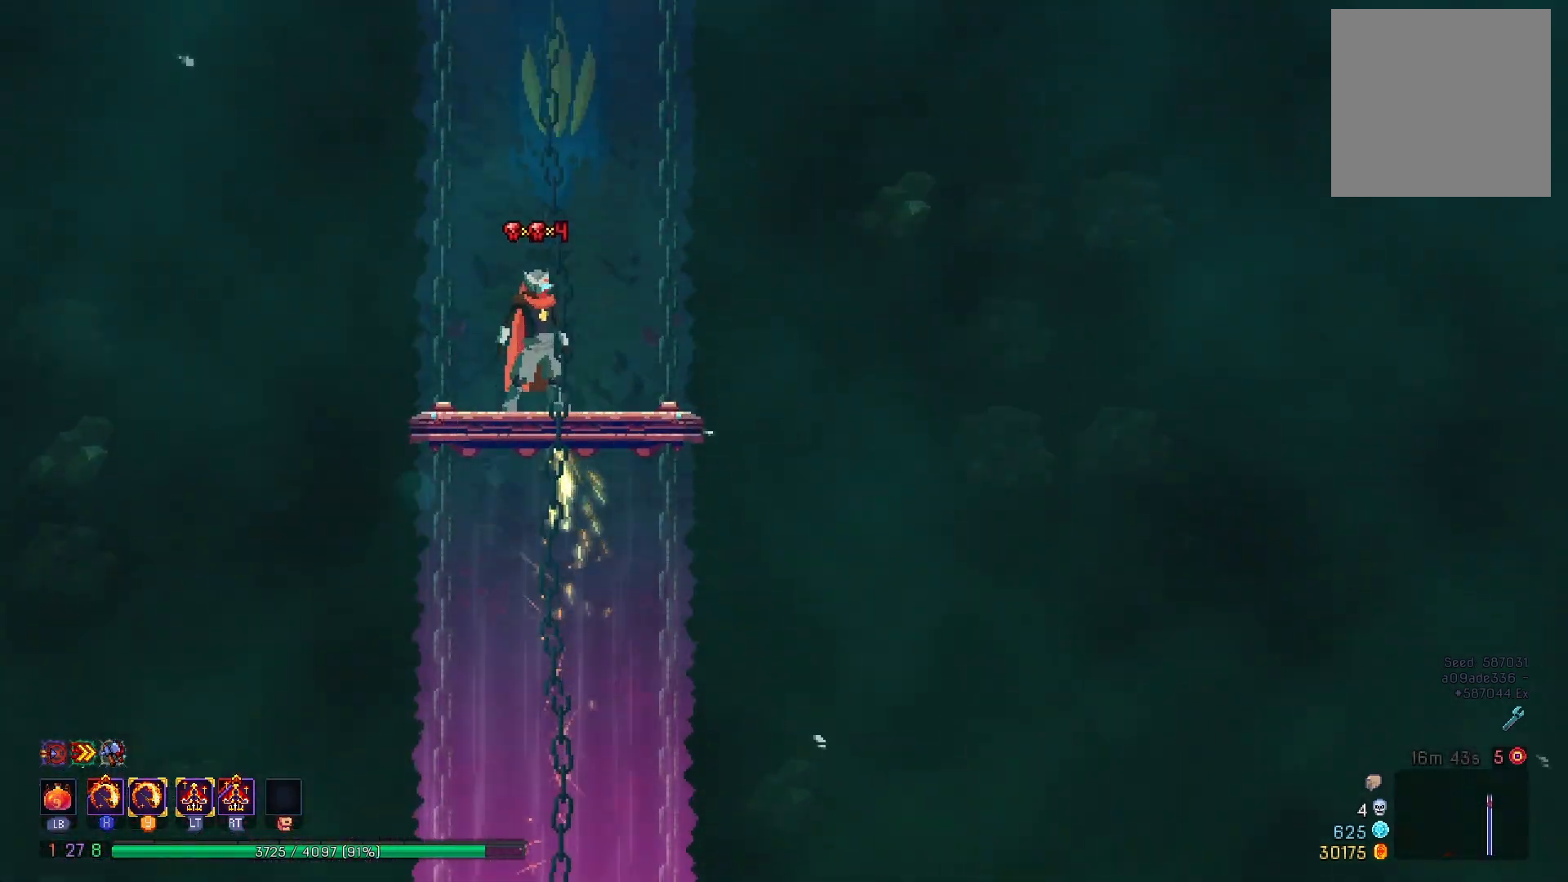
{"buttons": [], "right_stick": "center", "events": []}
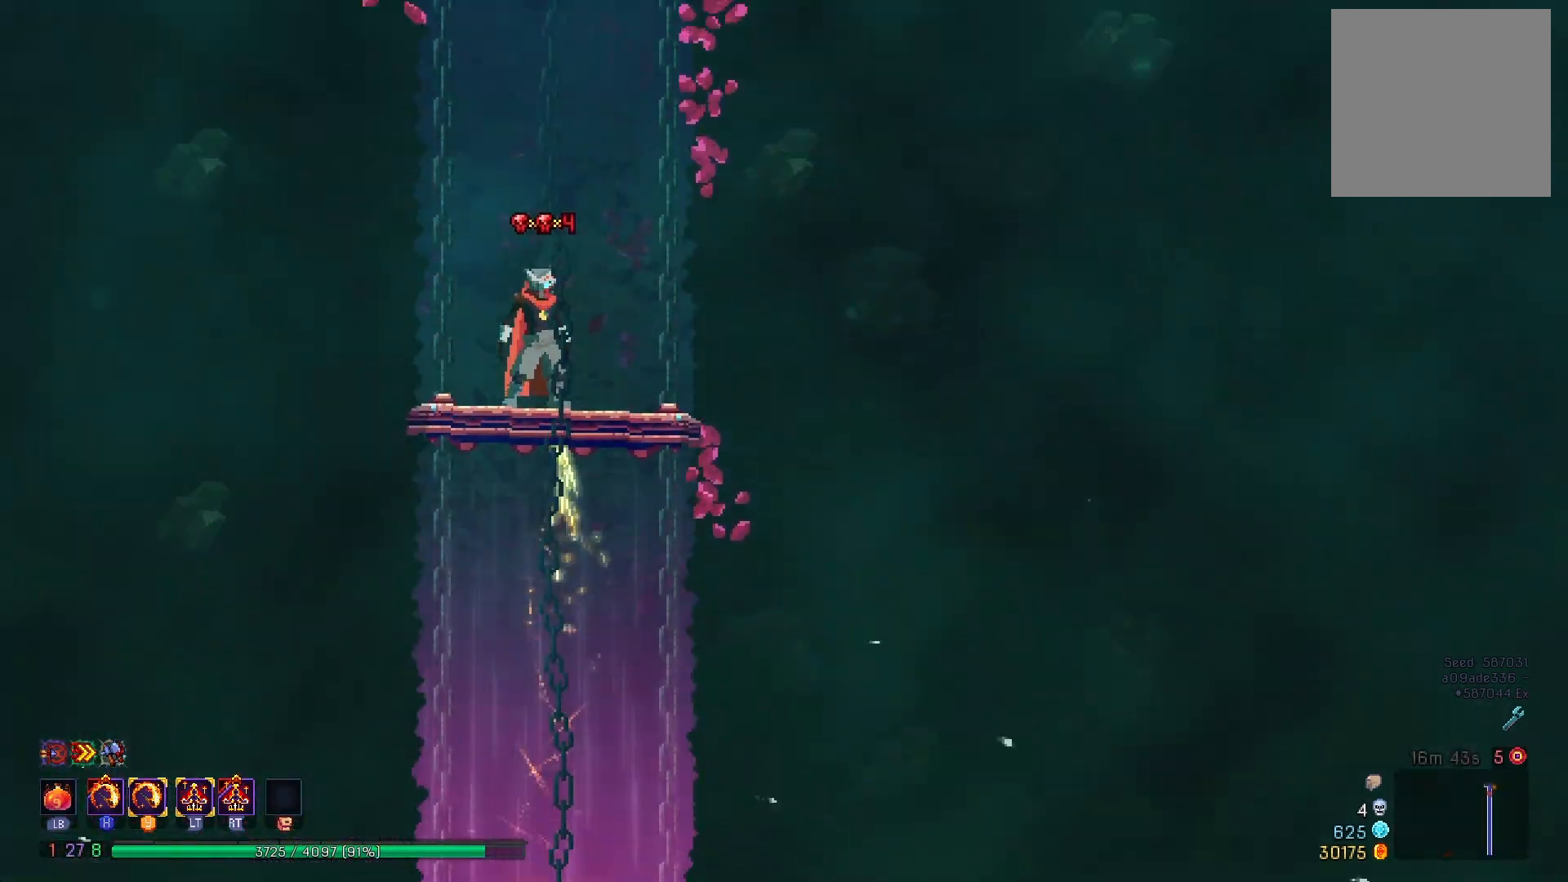
{"buttons": ["DPAD_RIGHT"], "right_stick": "center", "events": [[50, "DPAD_RIGHT", "down"], [200, "B", "down"], [334, "B", "up"]]}
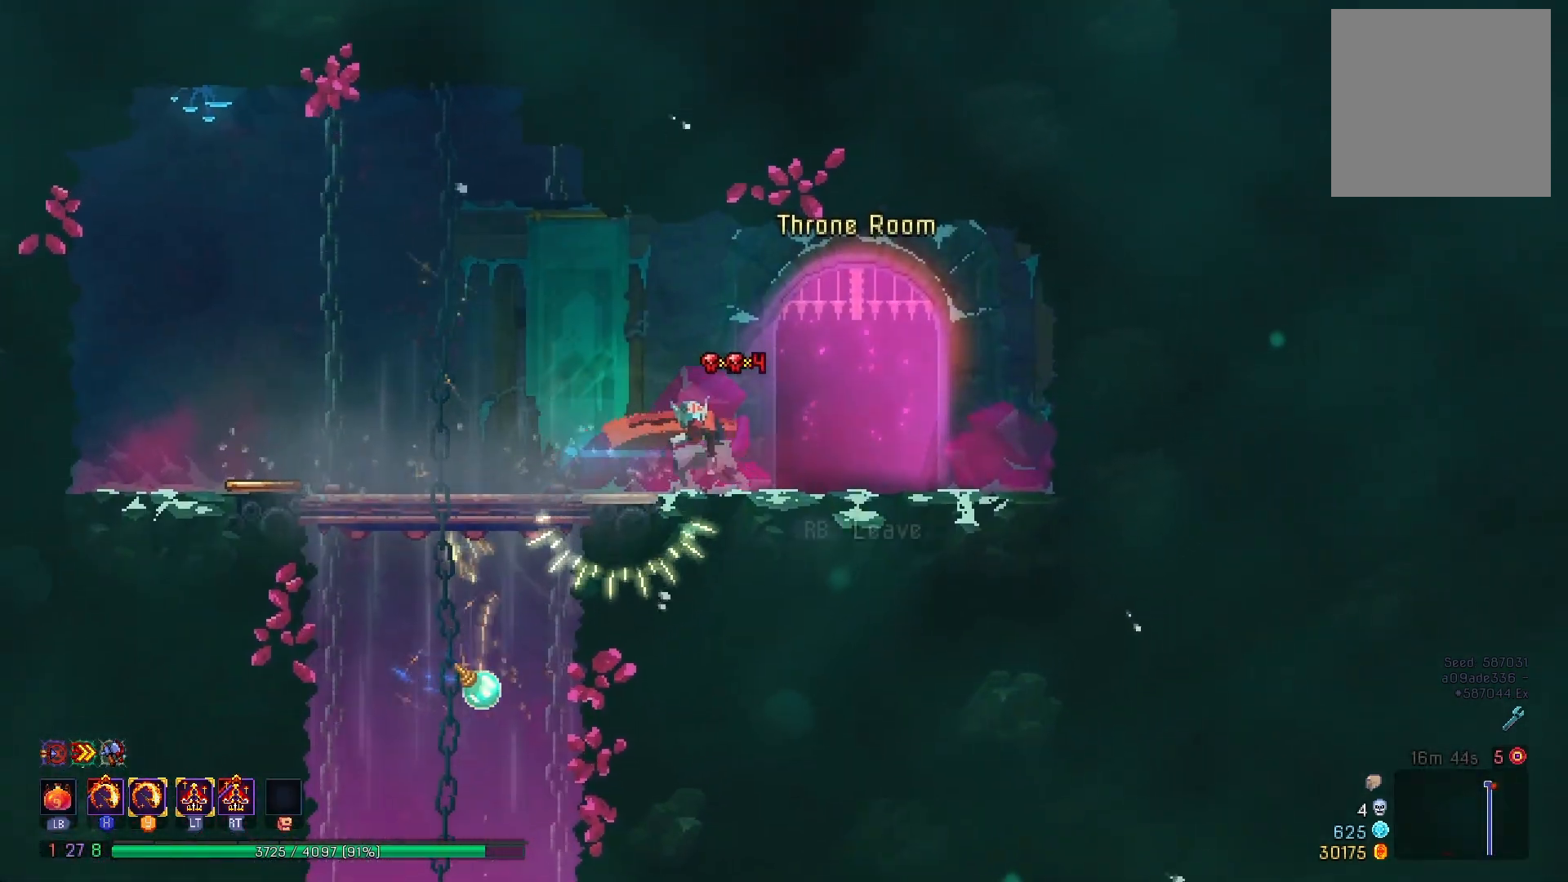
{"buttons": [], "right_stick": "center", "events": [[150, "DPAD_RIGHT", "up"], [150, "R1", "down"], [250, "R1", "up"]]}
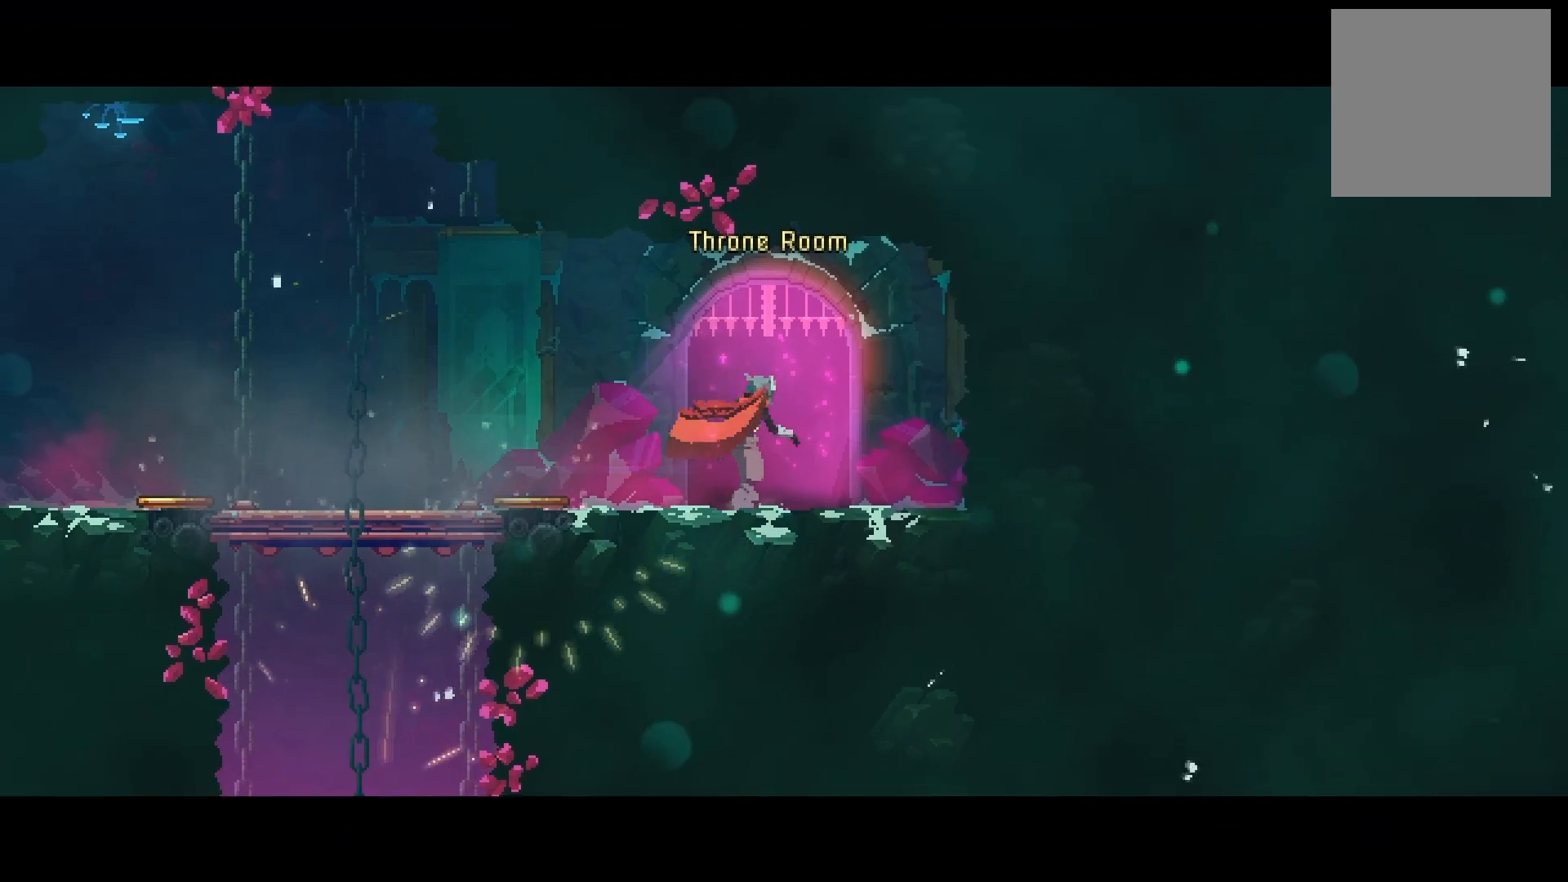
{"buttons": [], "right_stick": "center", "events": []}
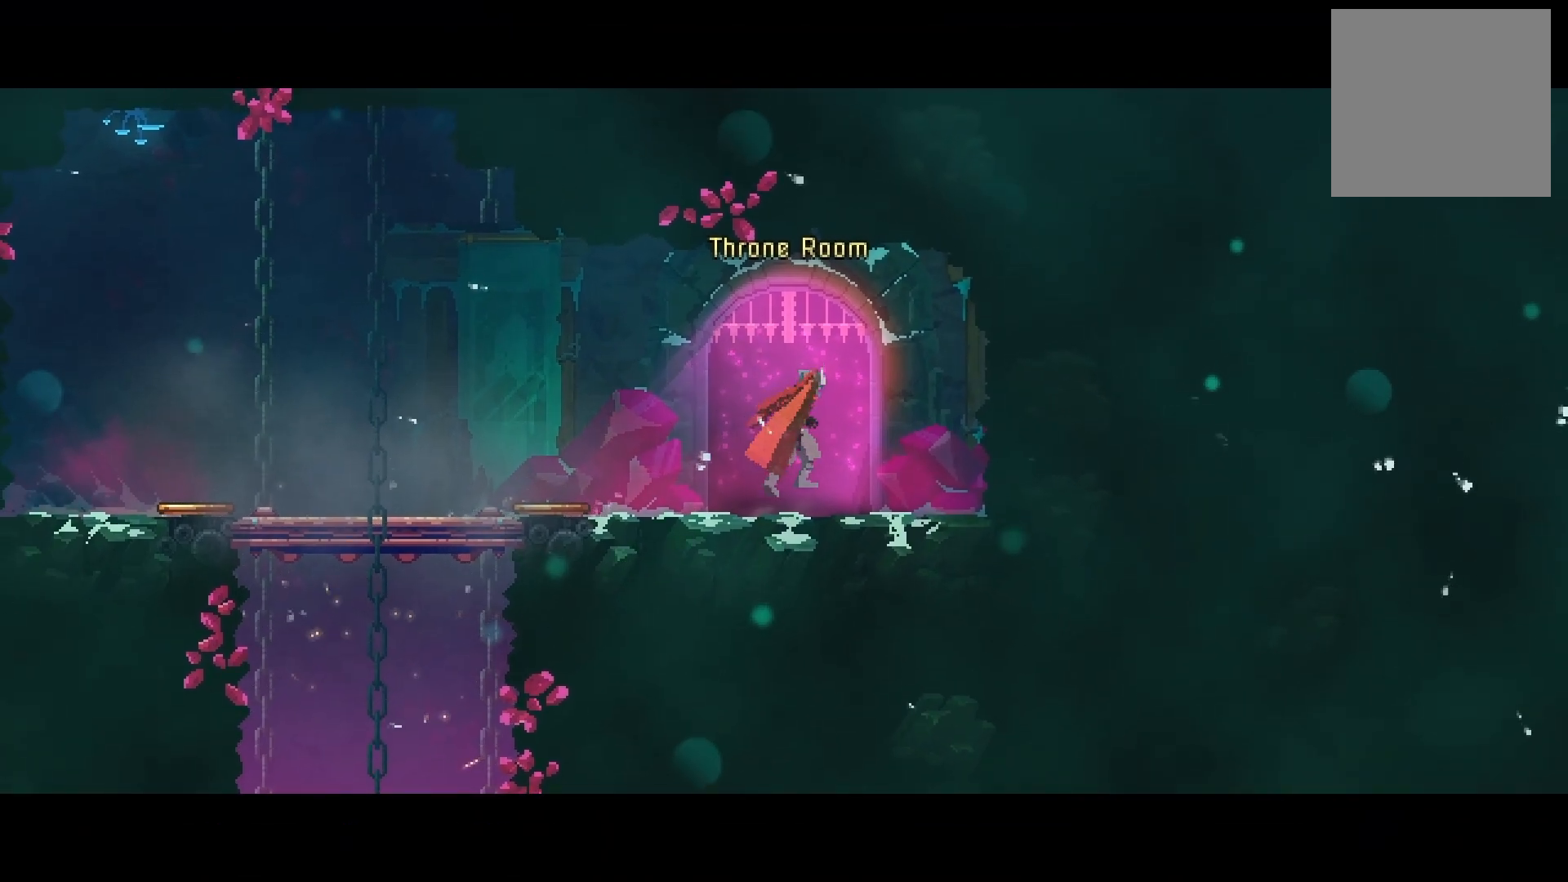
{"buttons": [], "right_stick": "center", "events": []}
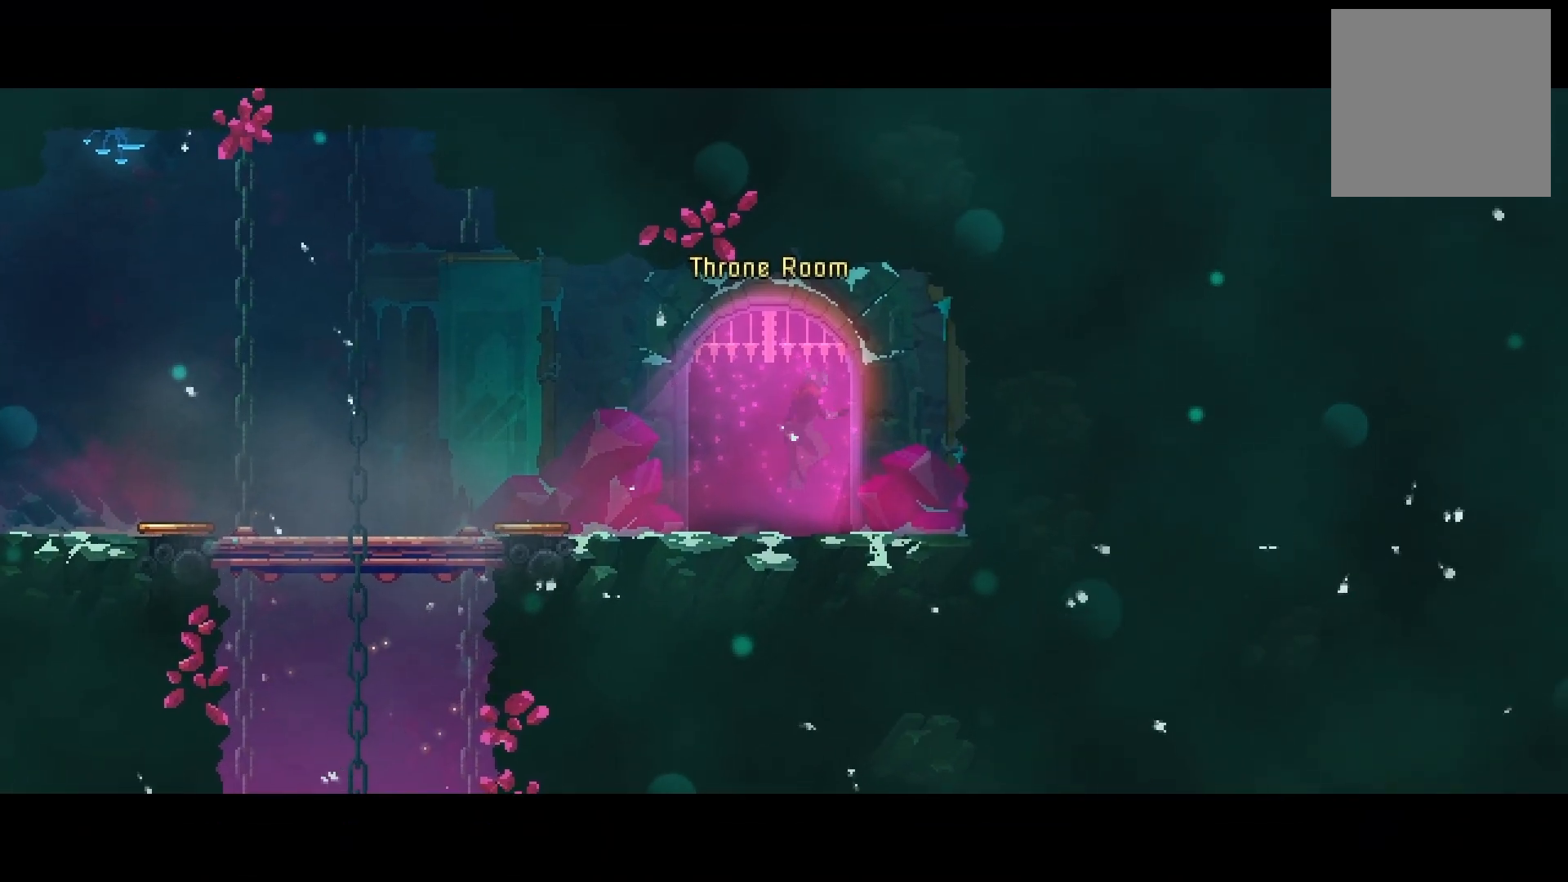
{"buttons": [], "right_stick": "center", "events": []}